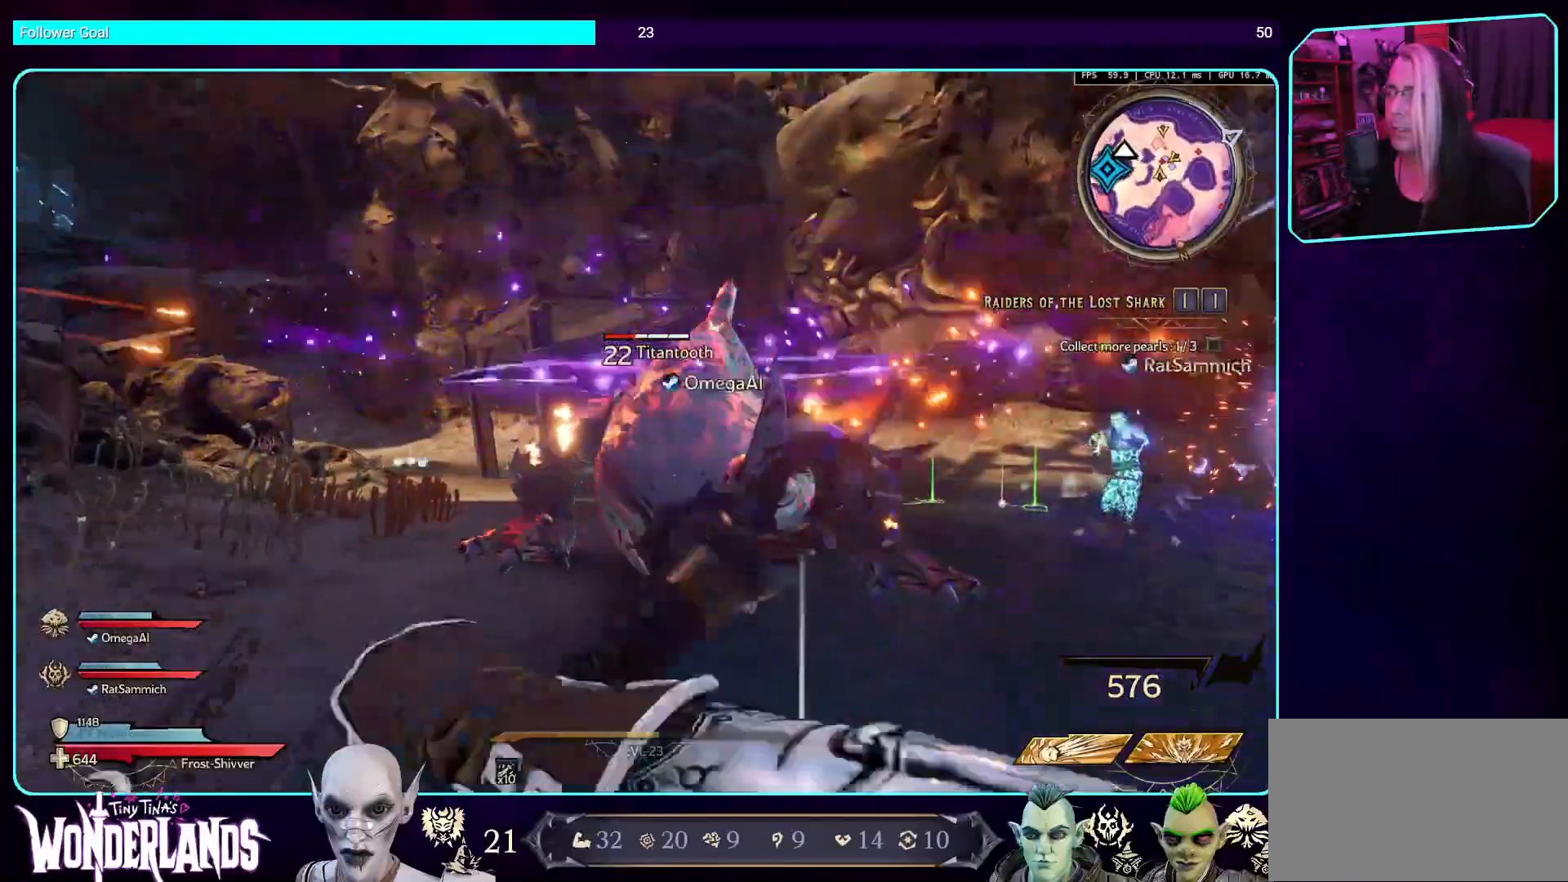
Gameplay with keyboard and mouse; each line is a JSON object with the keys and mouse buttons held at the frame after it. "events" lists presses ("down") and releases ("up") of "a", "ctrl", "d", "e", "q", "s", "shift", "space", "w", "mouse_left", "mouse_wheel", "mouse_right", "mouse_mb4" and "mouse_mb5" between this image and that frame as [ms after this image, input, new state], when the widget could be followed in between. "mouse_left", "mouse_wheel", "mouse_right", "mouse_mb4", "mouse_mb5" = the "left", "wheel", "right", "mb4", "mb5" buttons of the "mouse" list. No other keys are recorded. "wheel" means that the mouse wheel is clicked or scrolled. Mouse movement is not recorded.
{"keys": ["w"], "mouse": ["mb4"], "events": [[100, "mouse_mb4", "down"], [252, "mouse_mb4", "up"], [369, "mouse_mb4", "down"]]}
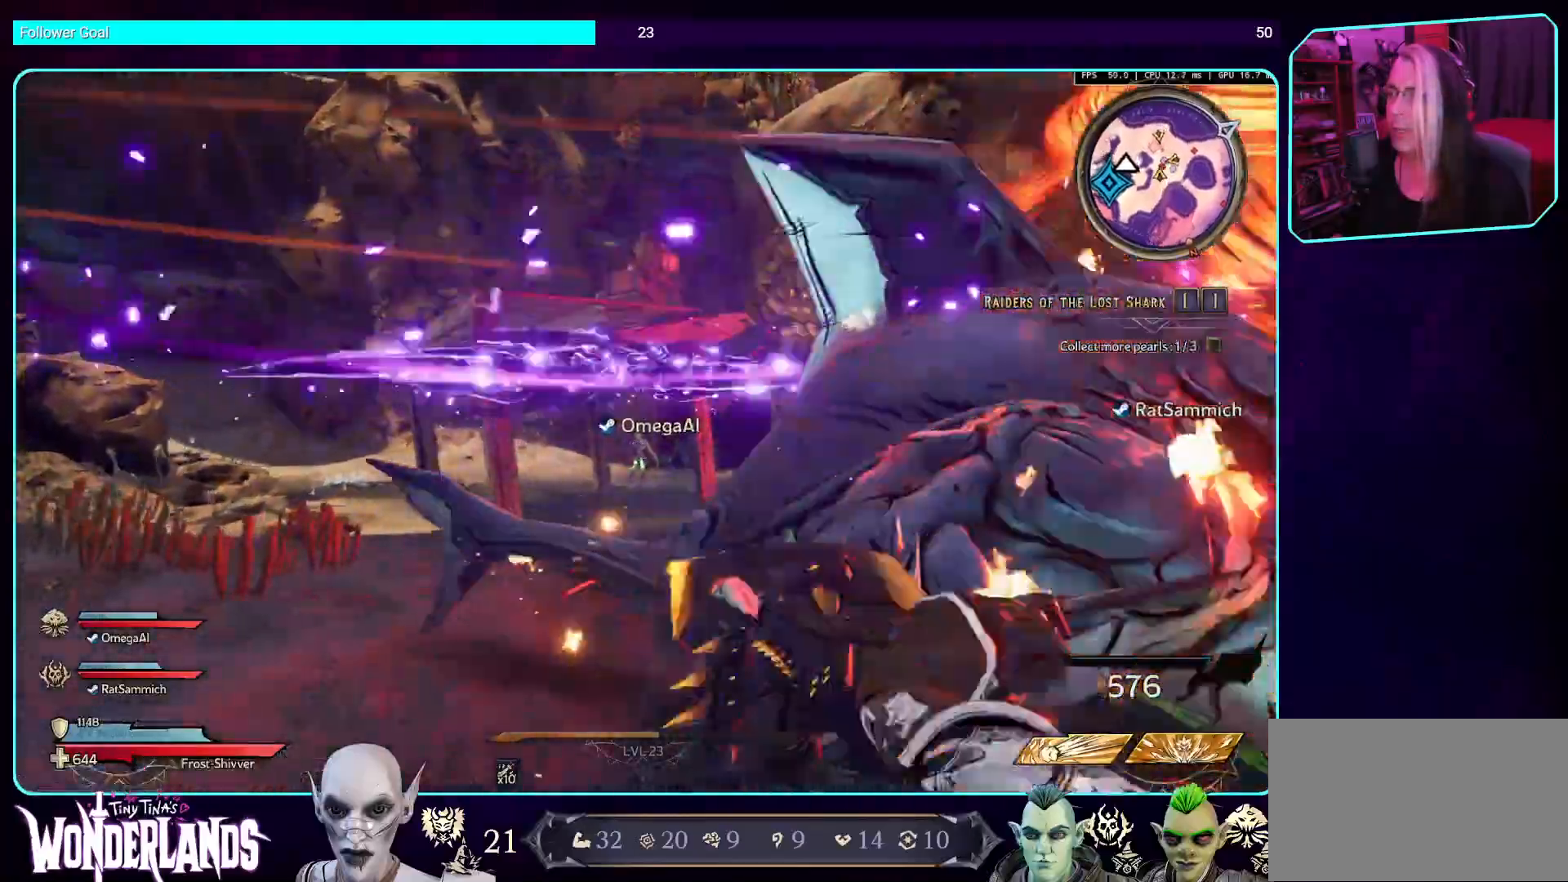
{"keys": [], "mouse": [], "events": [[33, "w", "up"], [235, "mouse_mb4", "up"]]}
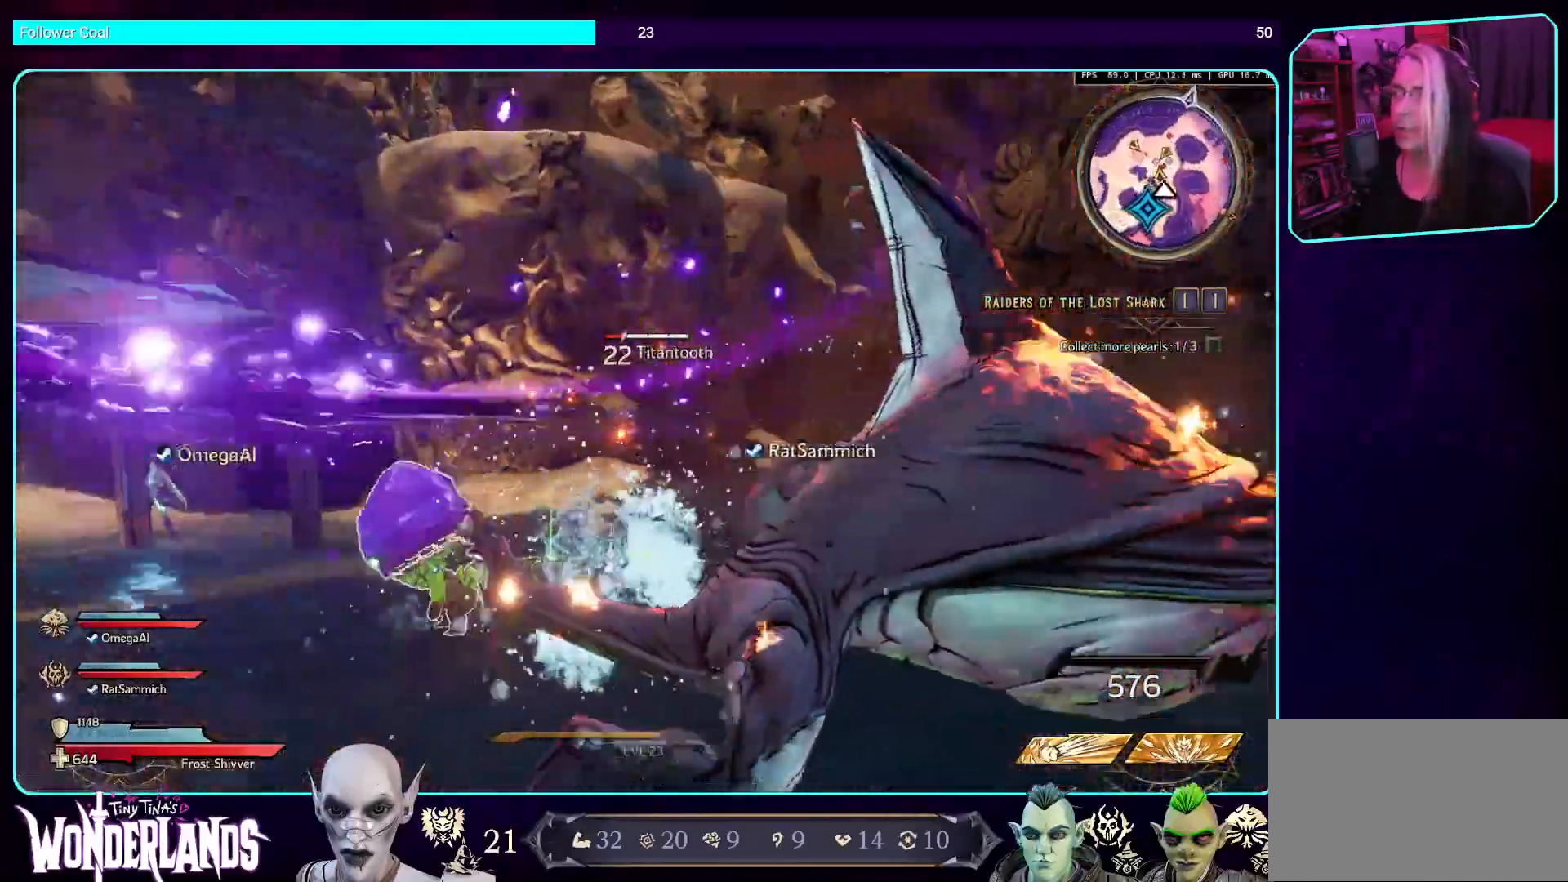
{"keys": [], "mouse": [], "events": [[34, "s", "down"], [185, "mouse_wheel", "down"], [286, "s", "up"], [370, "mouse_wheel", "up"]]}
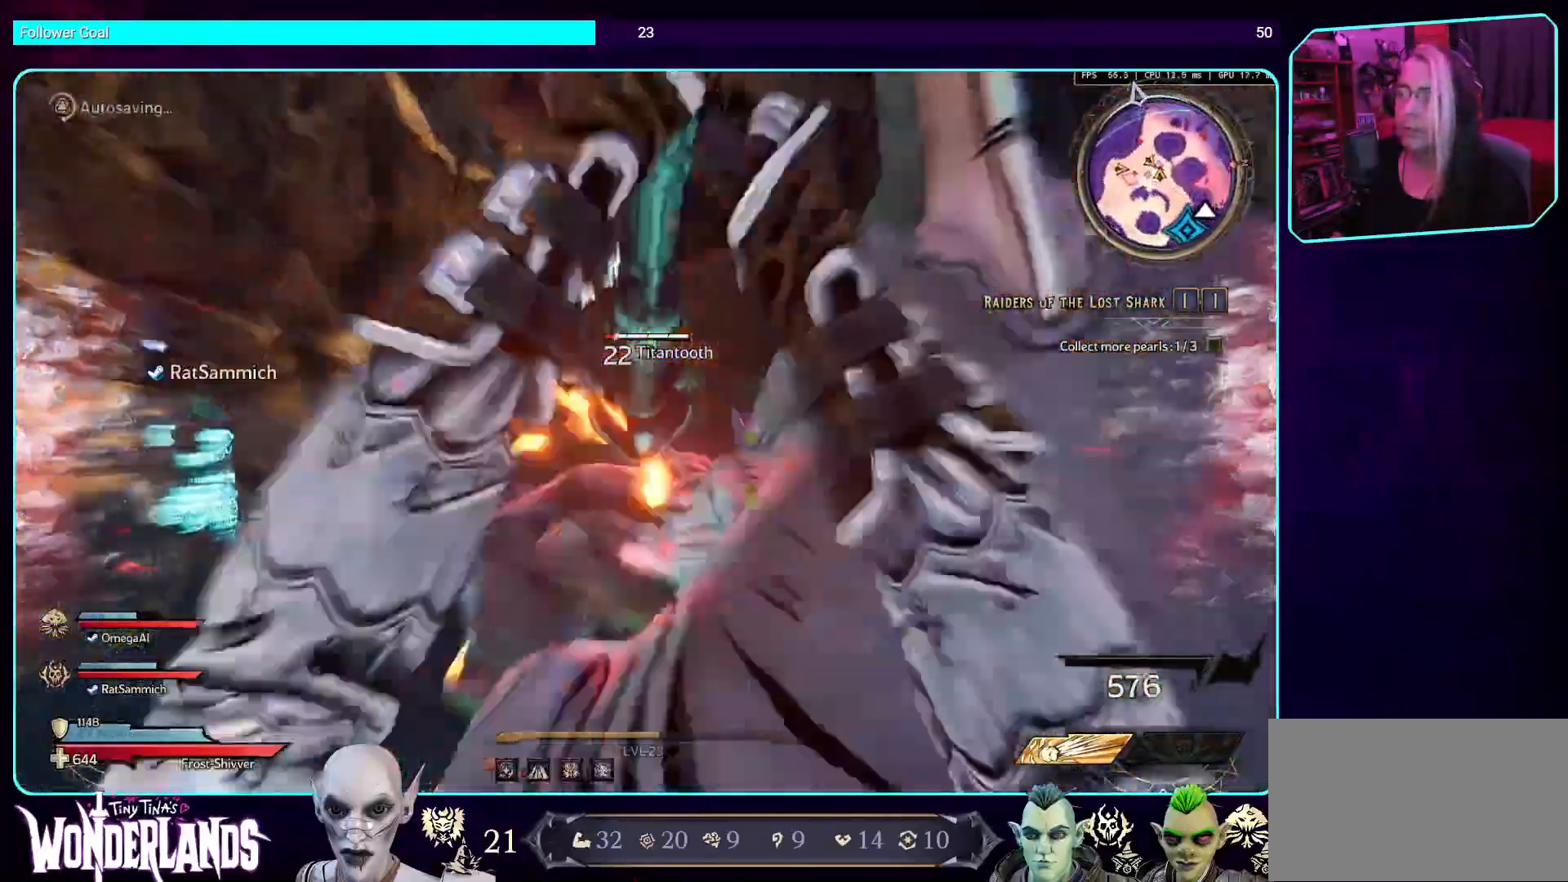
{"keys": [], "mouse": [], "events": []}
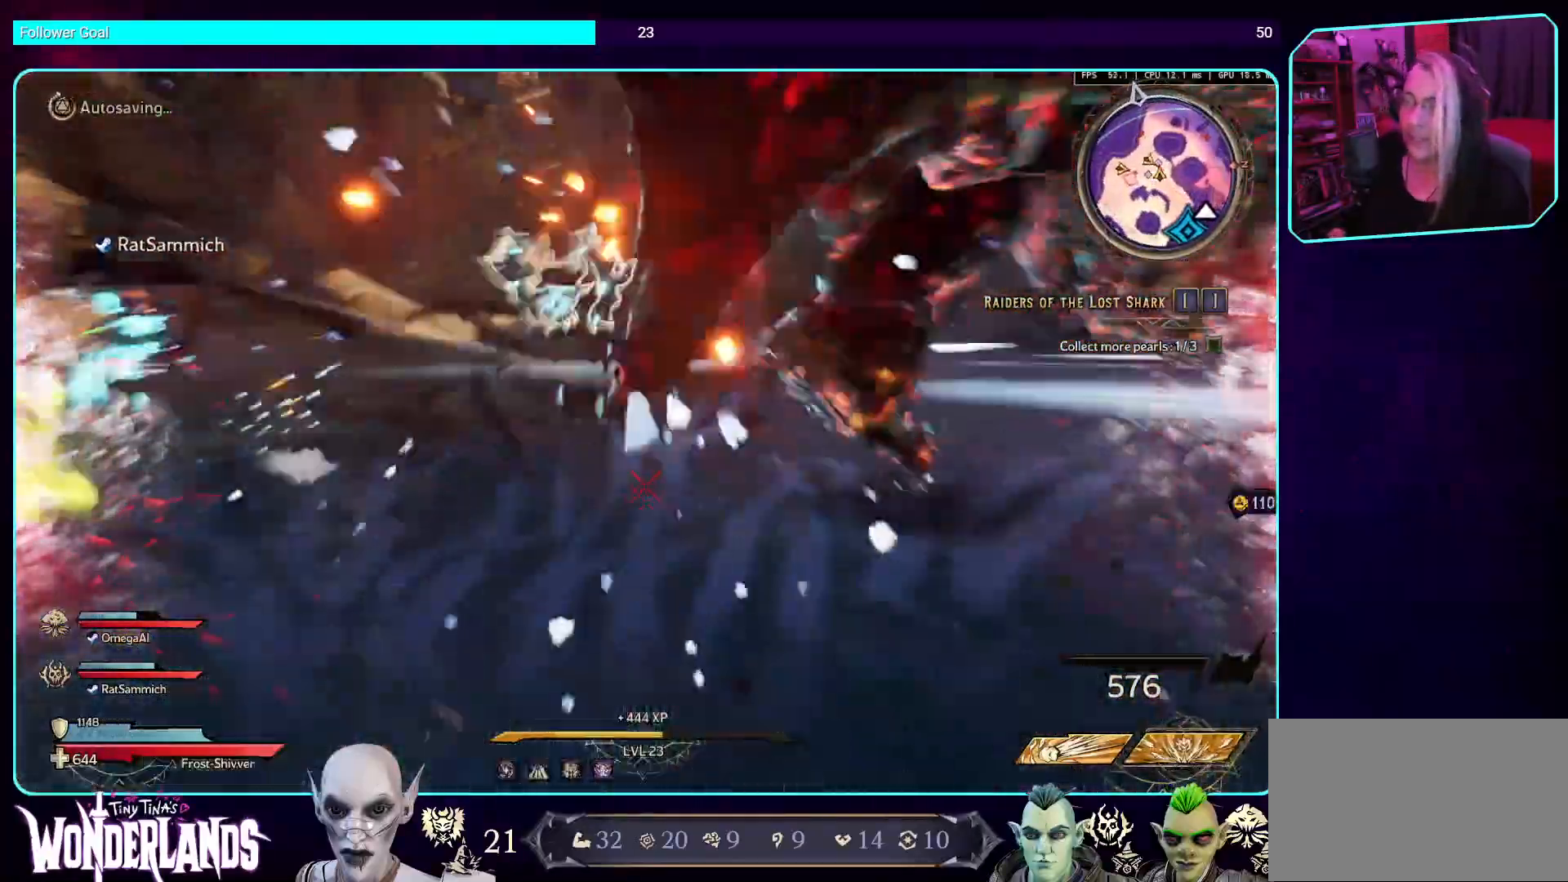
{"keys": [], "mouse": [], "events": []}
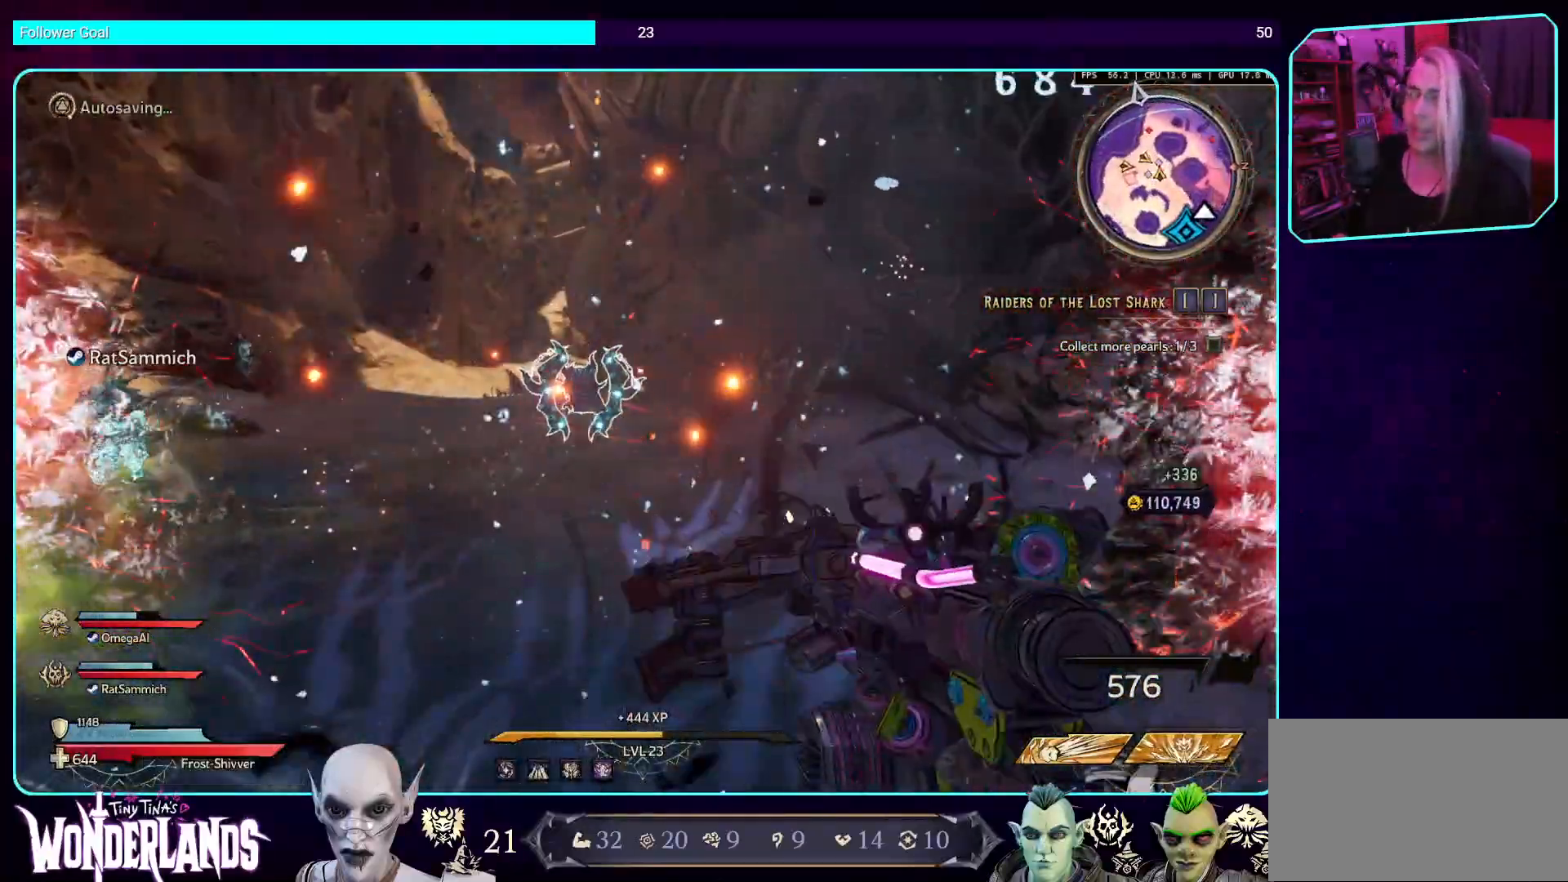
{"keys": ["s"], "mouse": [], "events": [[303, "s", "down"]]}
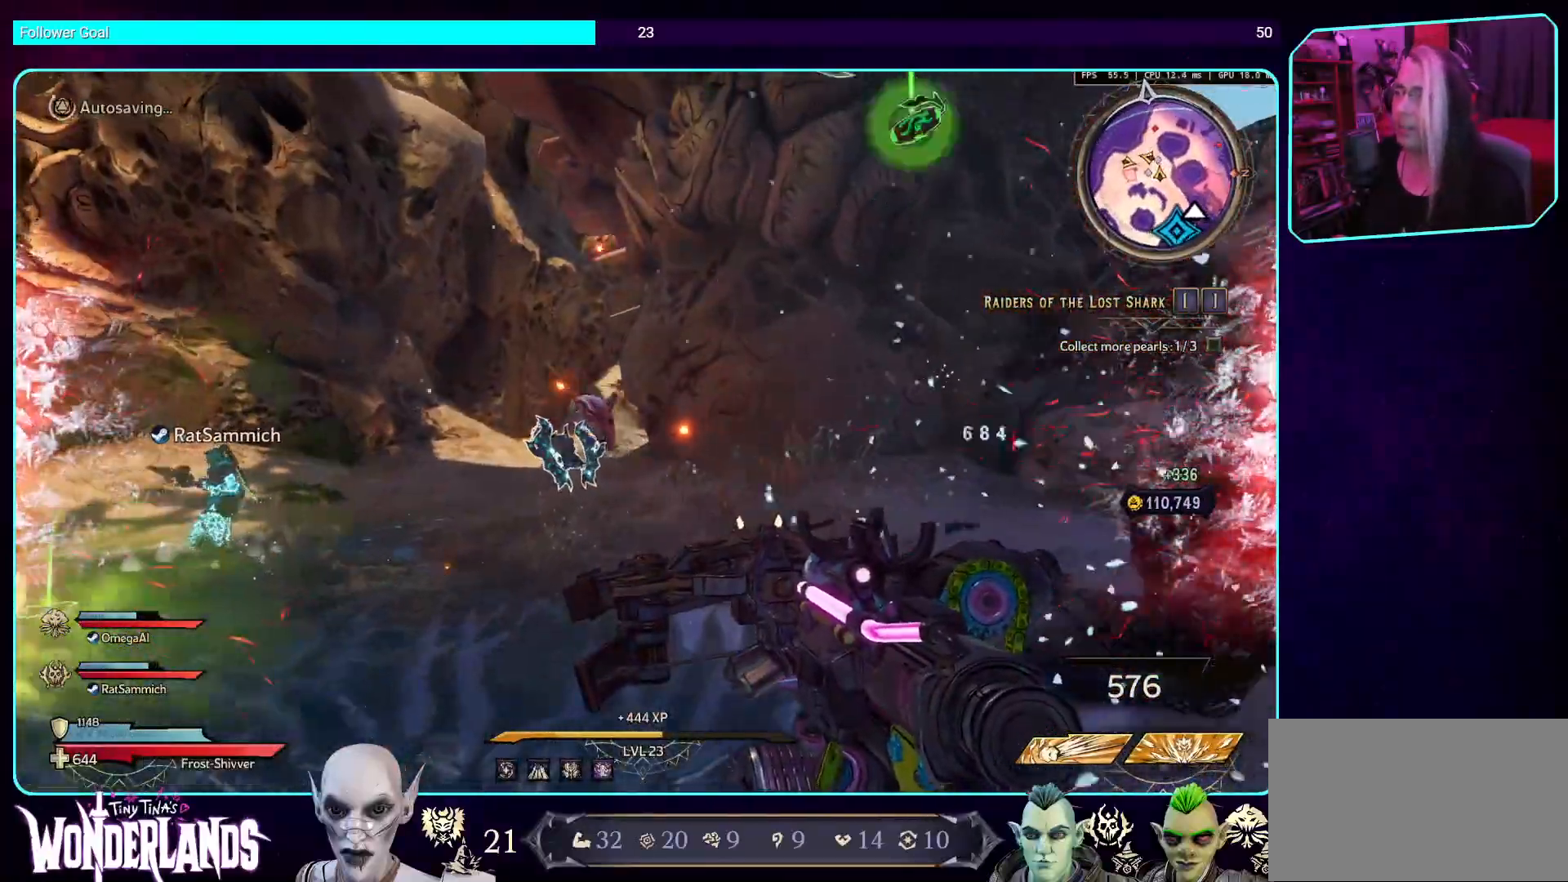
{"keys": ["a"], "mouse": ["left"], "events": [[101, "a", "down"], [101, "s", "up"], [118, "mouse_left", "down"]]}
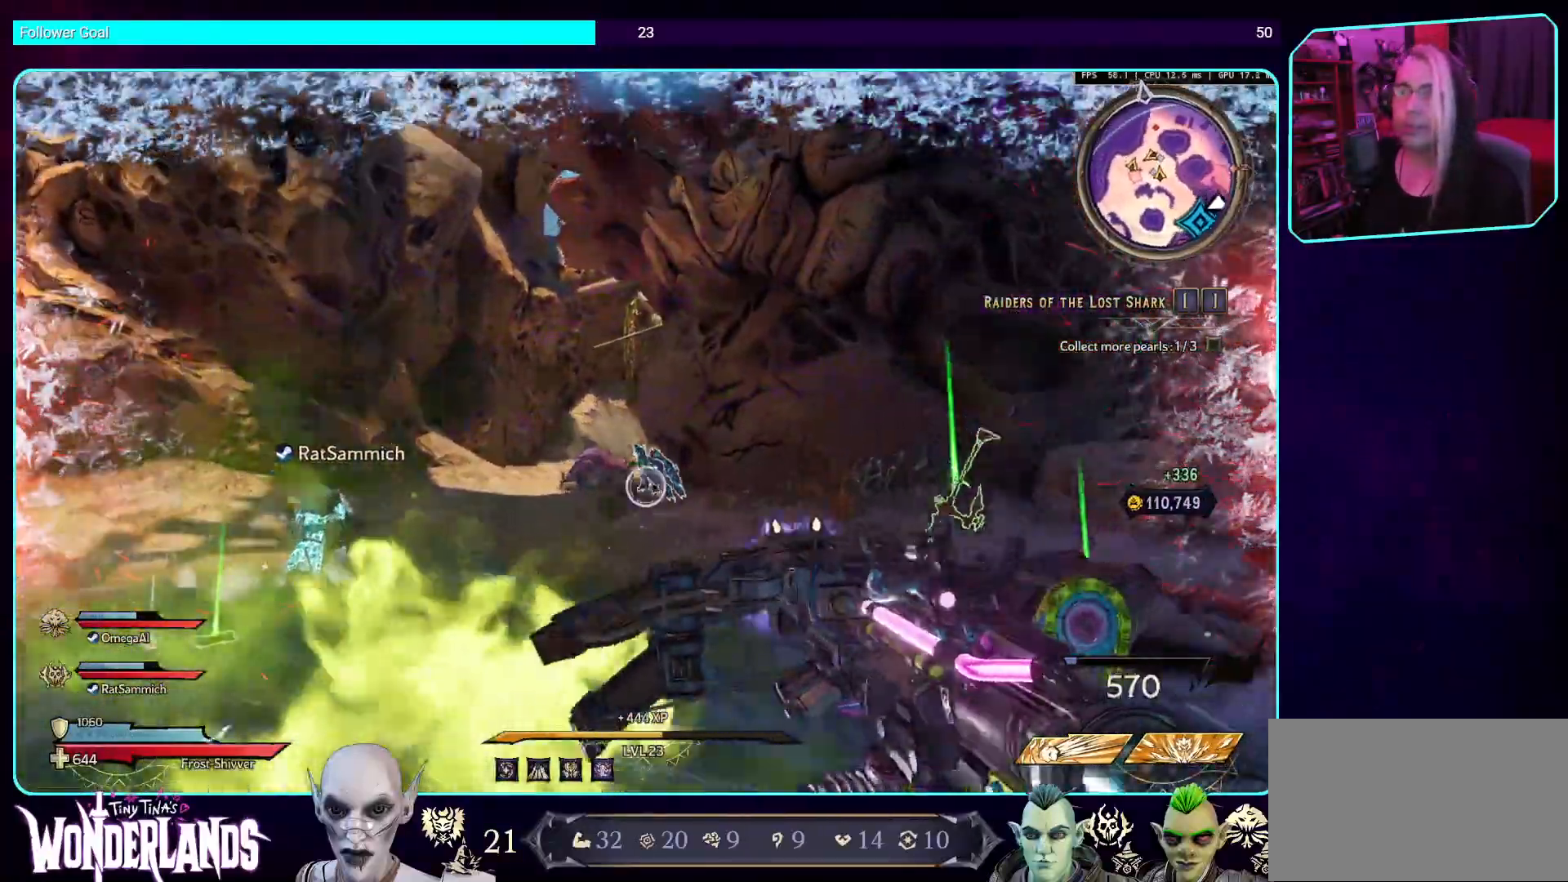
{"keys": ["w"], "mouse": ["left"], "events": [[151, "w", "down"], [336, "a", "up"]]}
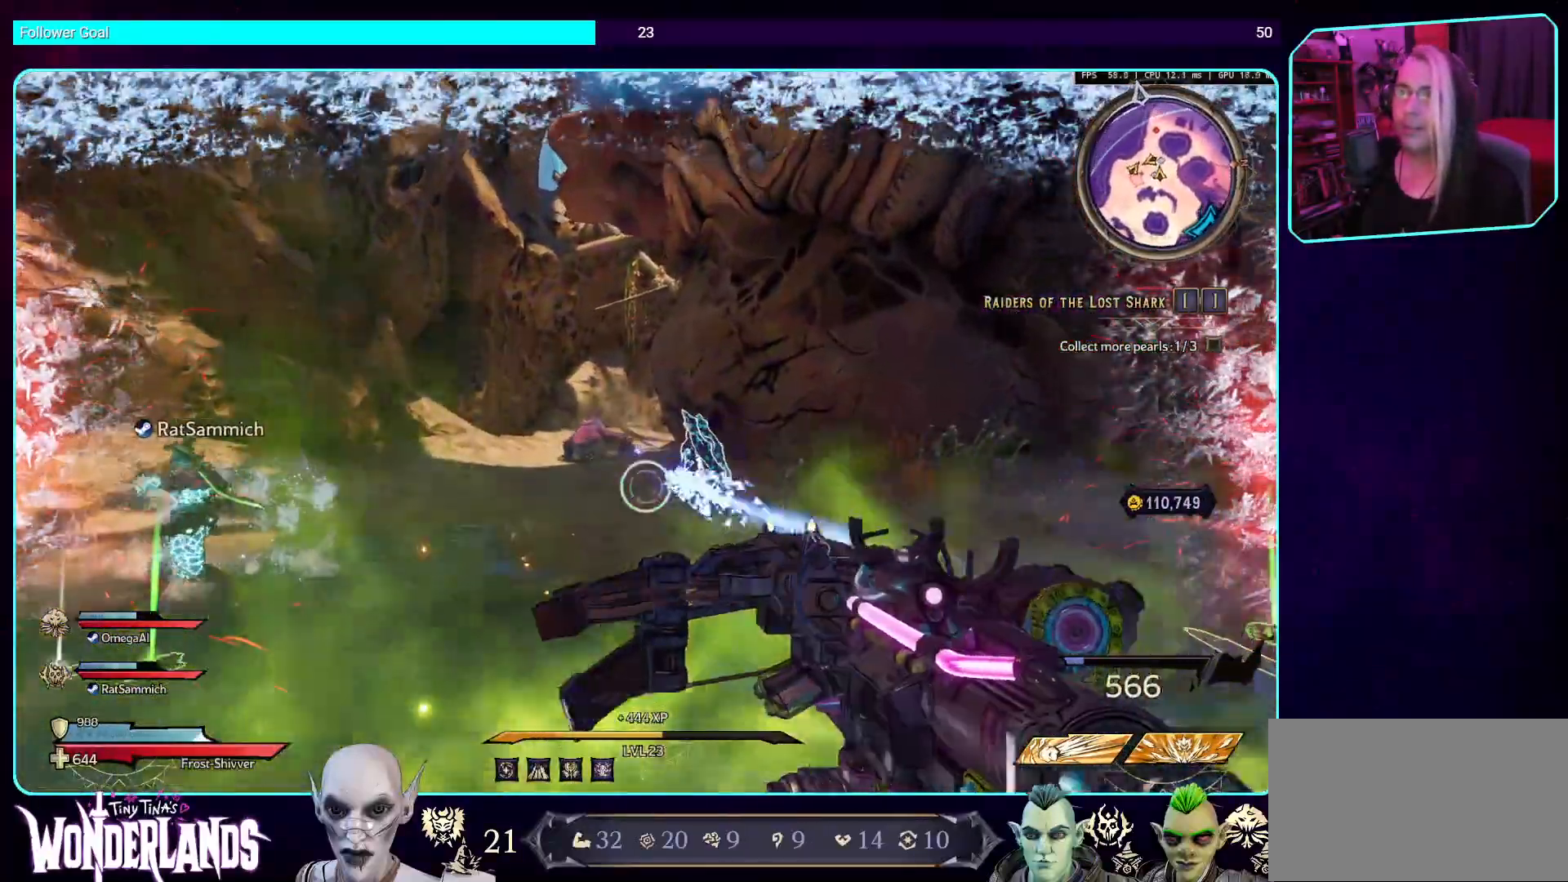
{"keys": ["a", "w"], "mouse": ["left"], "events": [[117, "a", "down"]]}
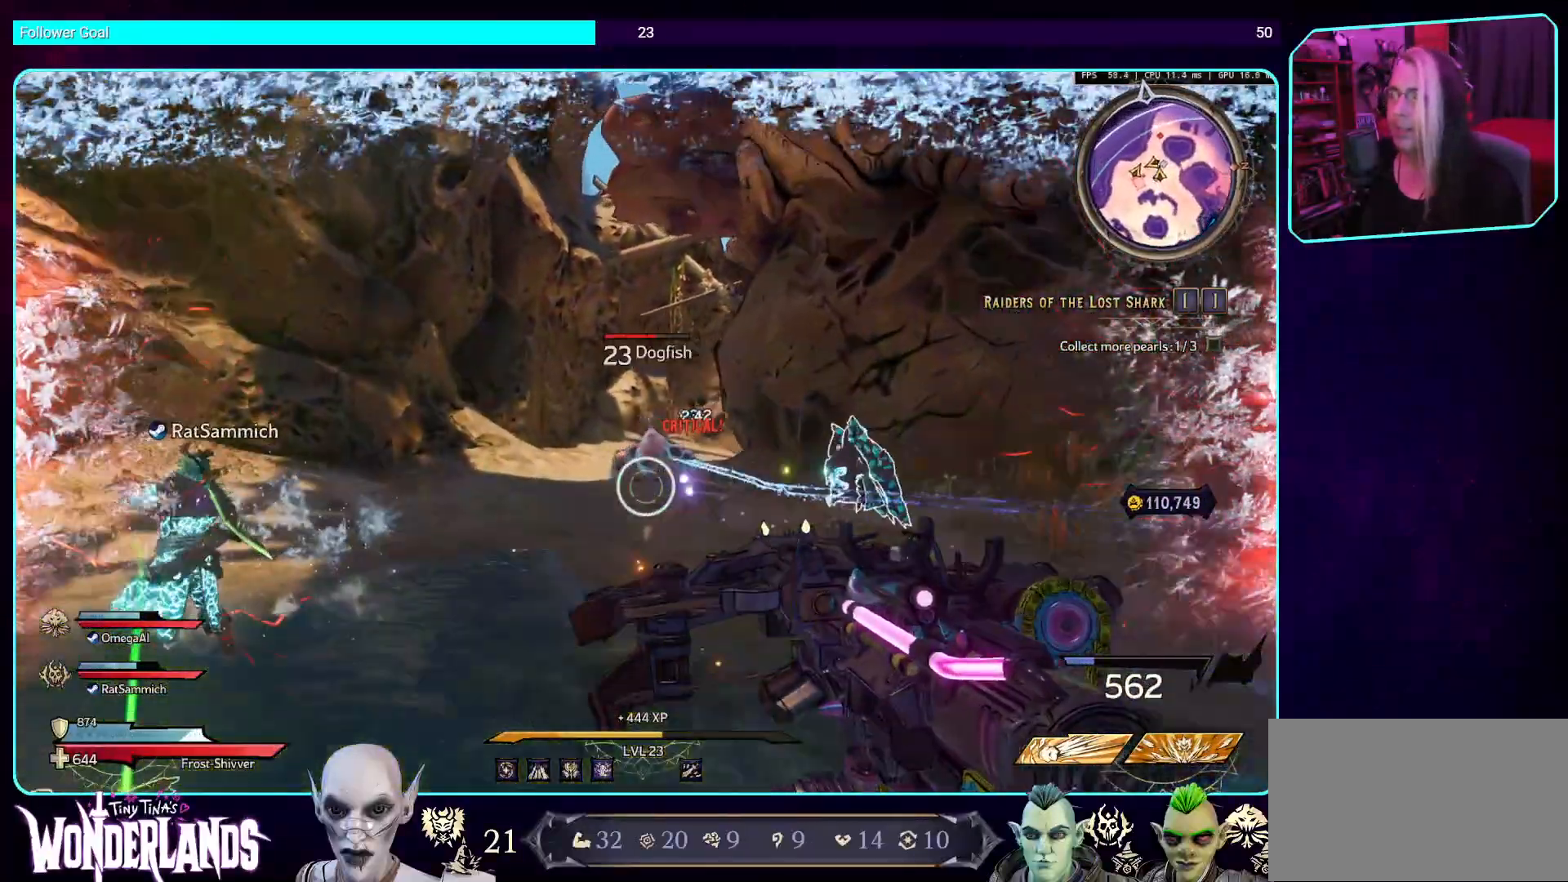
{"keys": ["a"], "mouse": ["left"], "events": [[370, "w", "up"]]}
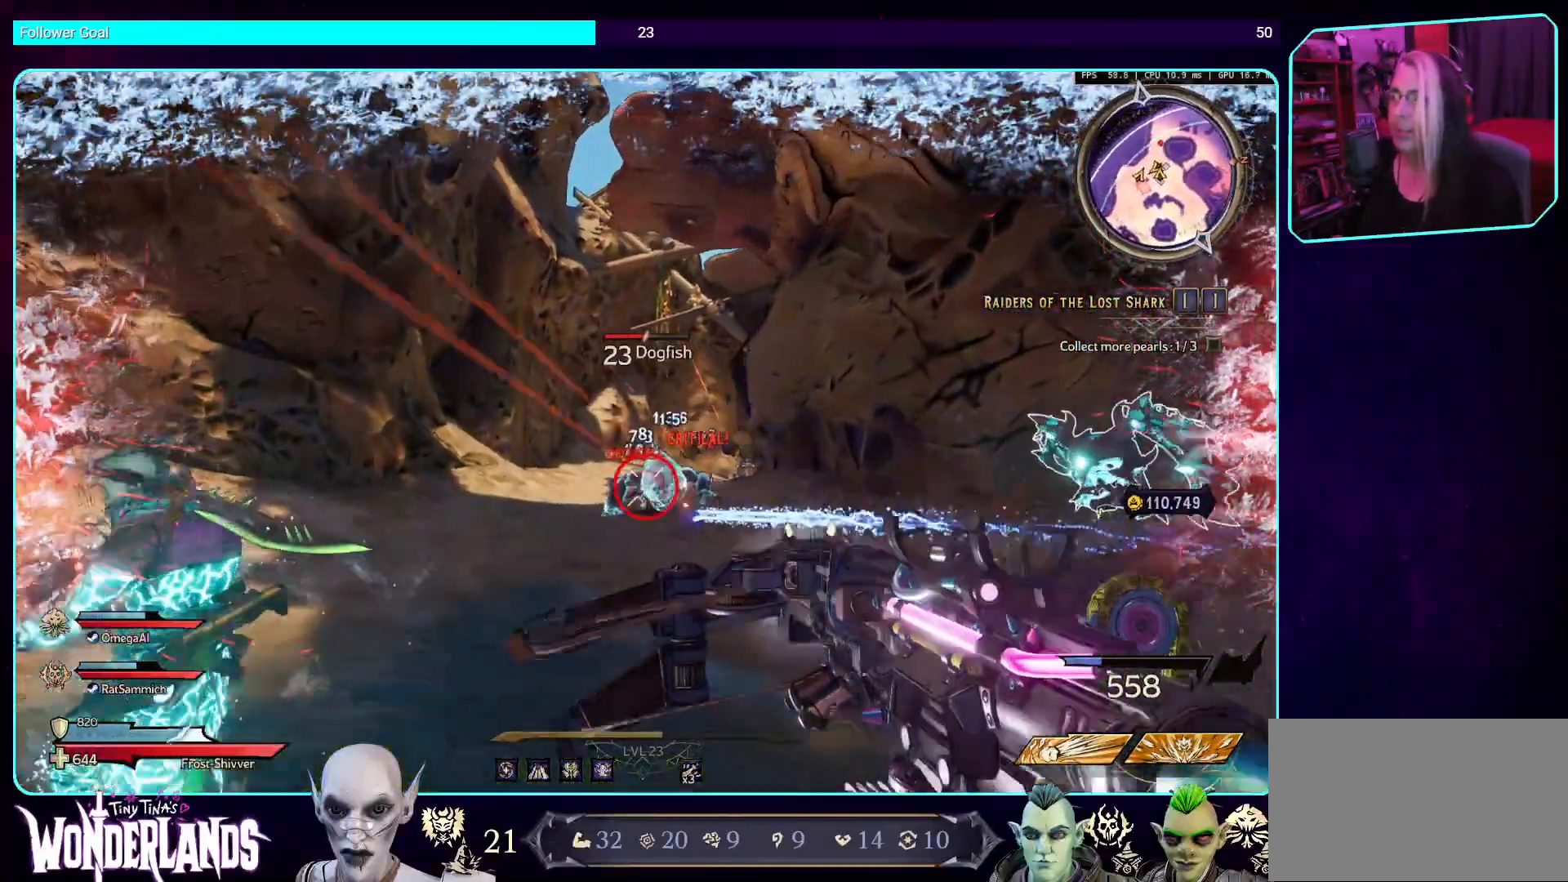
{"keys": ["a"], "mouse": ["left"], "events": [[219, "w", "down"], [235, "a", "up"], [252, "w", "up"], [470, "a", "down"]]}
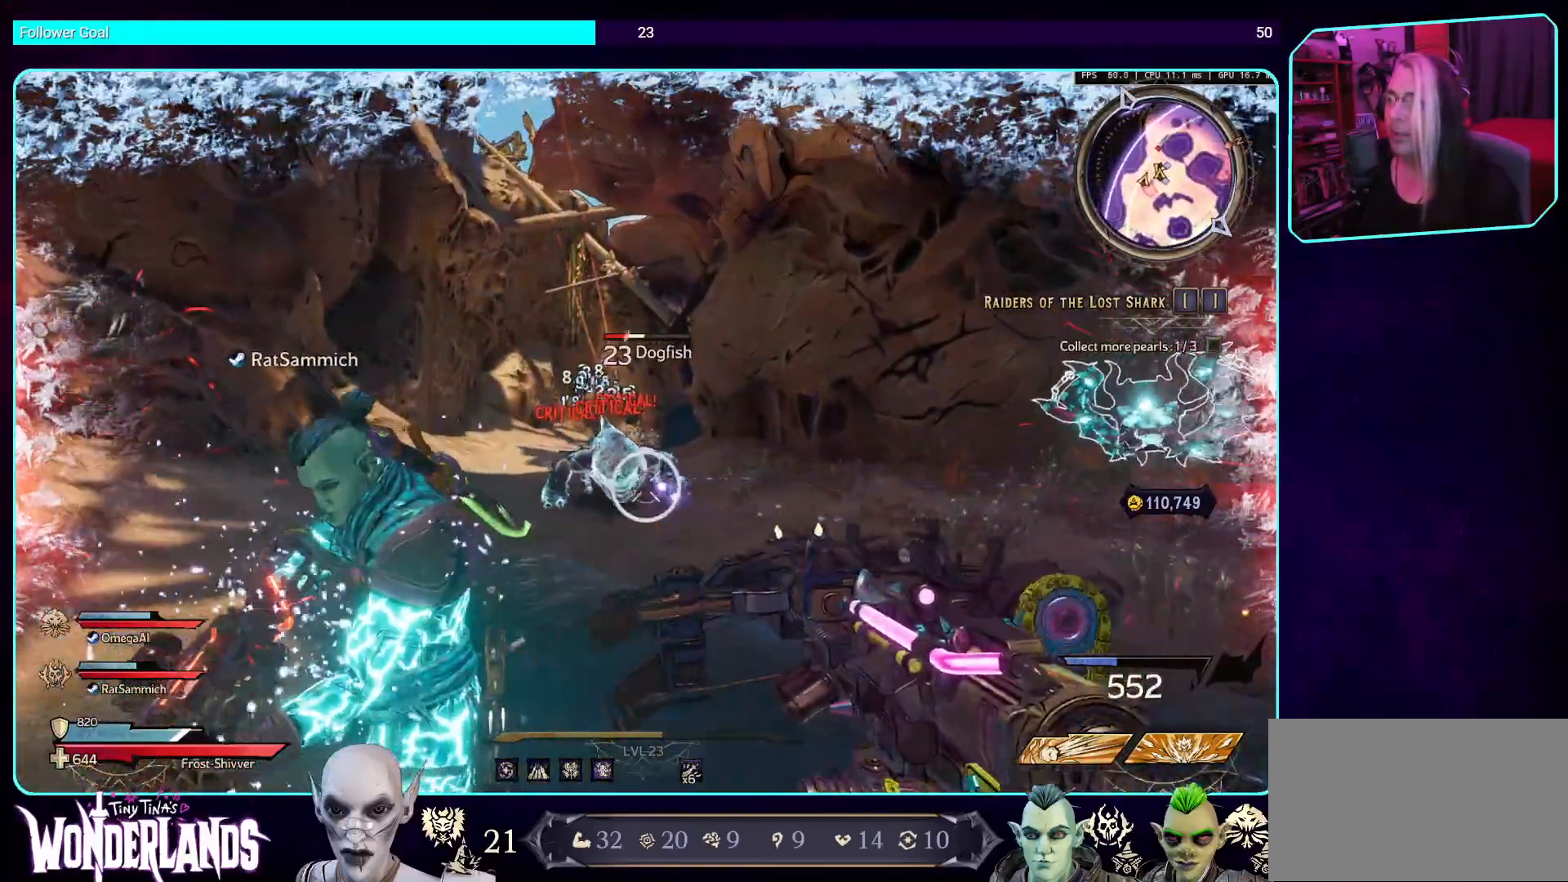
{"keys": ["w"], "mouse": ["left"], "events": [[353, "w", "down"], [403, "a", "up"]]}
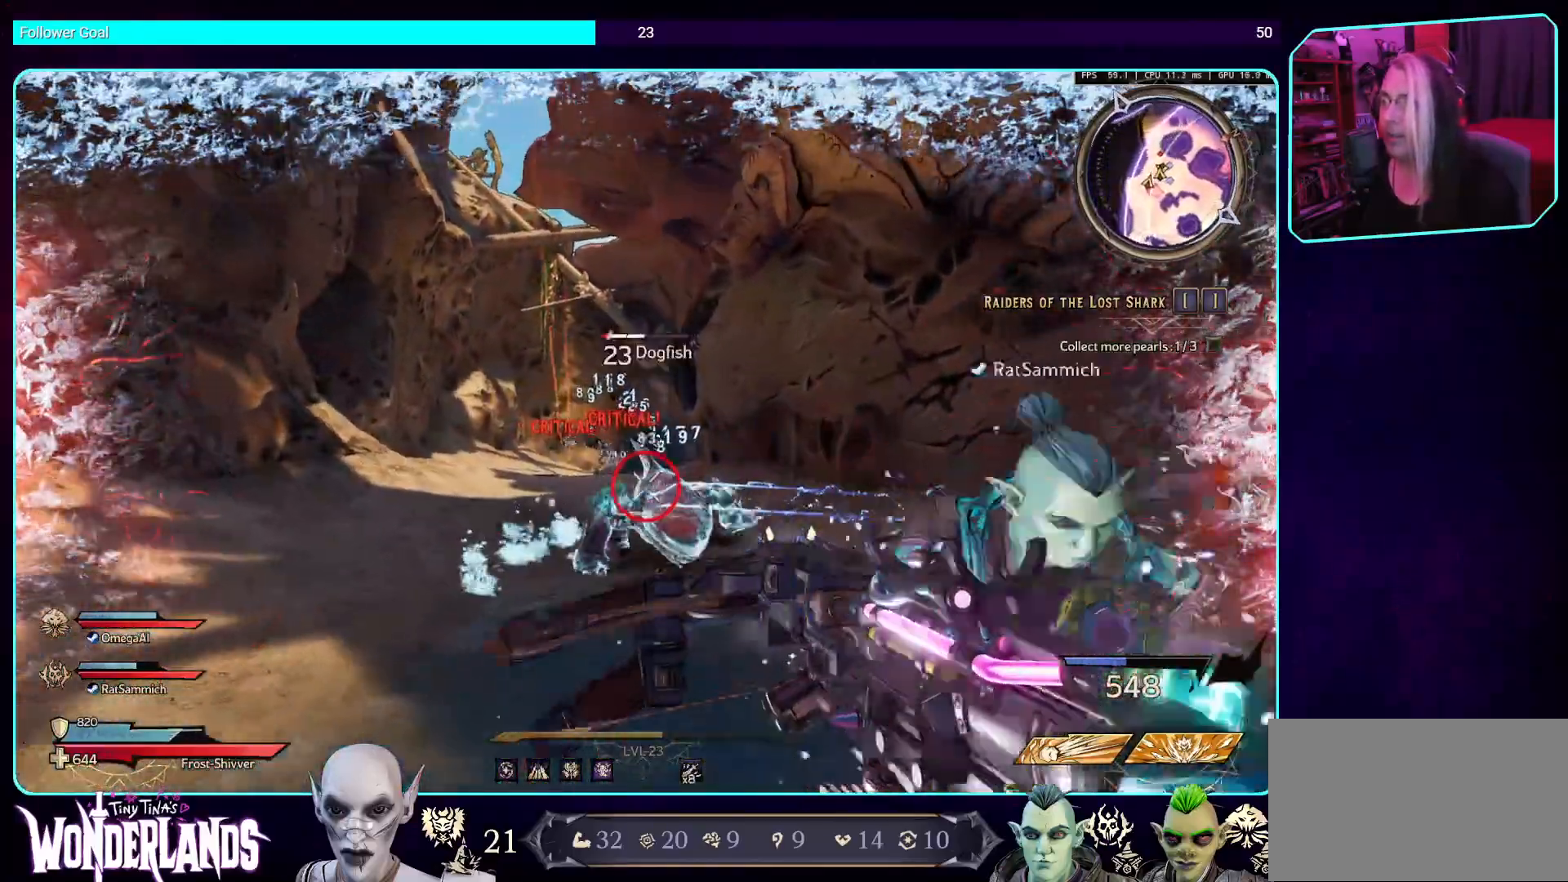
{"keys": [], "mouse": [], "events": [[67, "mouse_left", "up"], [84, "w", "up"], [218, "mouse_wheel", "down"], [369, "mouse_wheel", "up"]]}
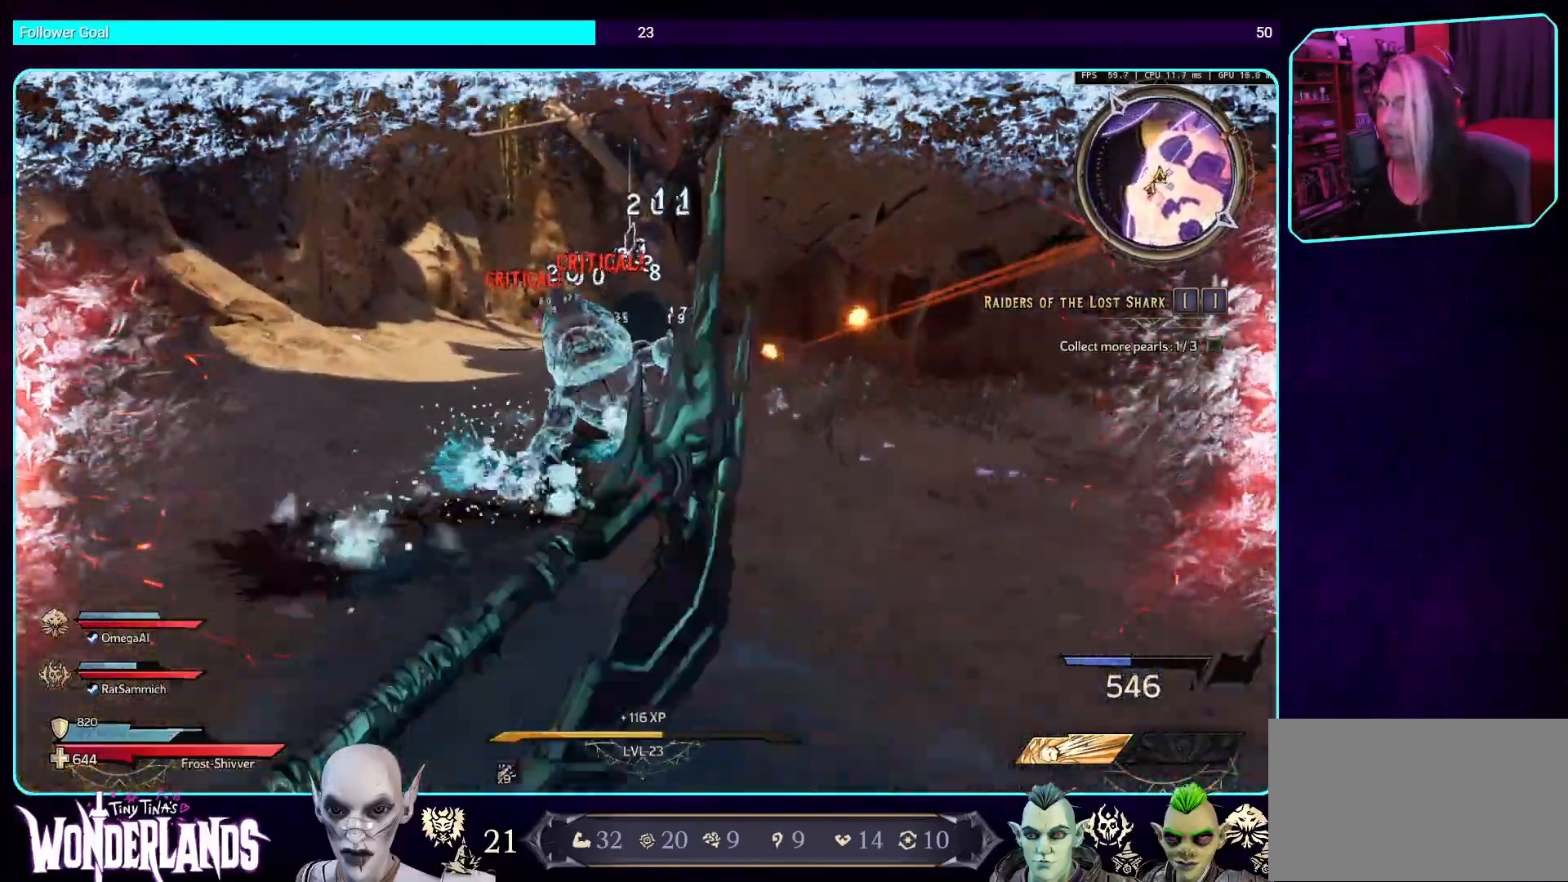
{"keys": [], "mouse": [], "events": []}
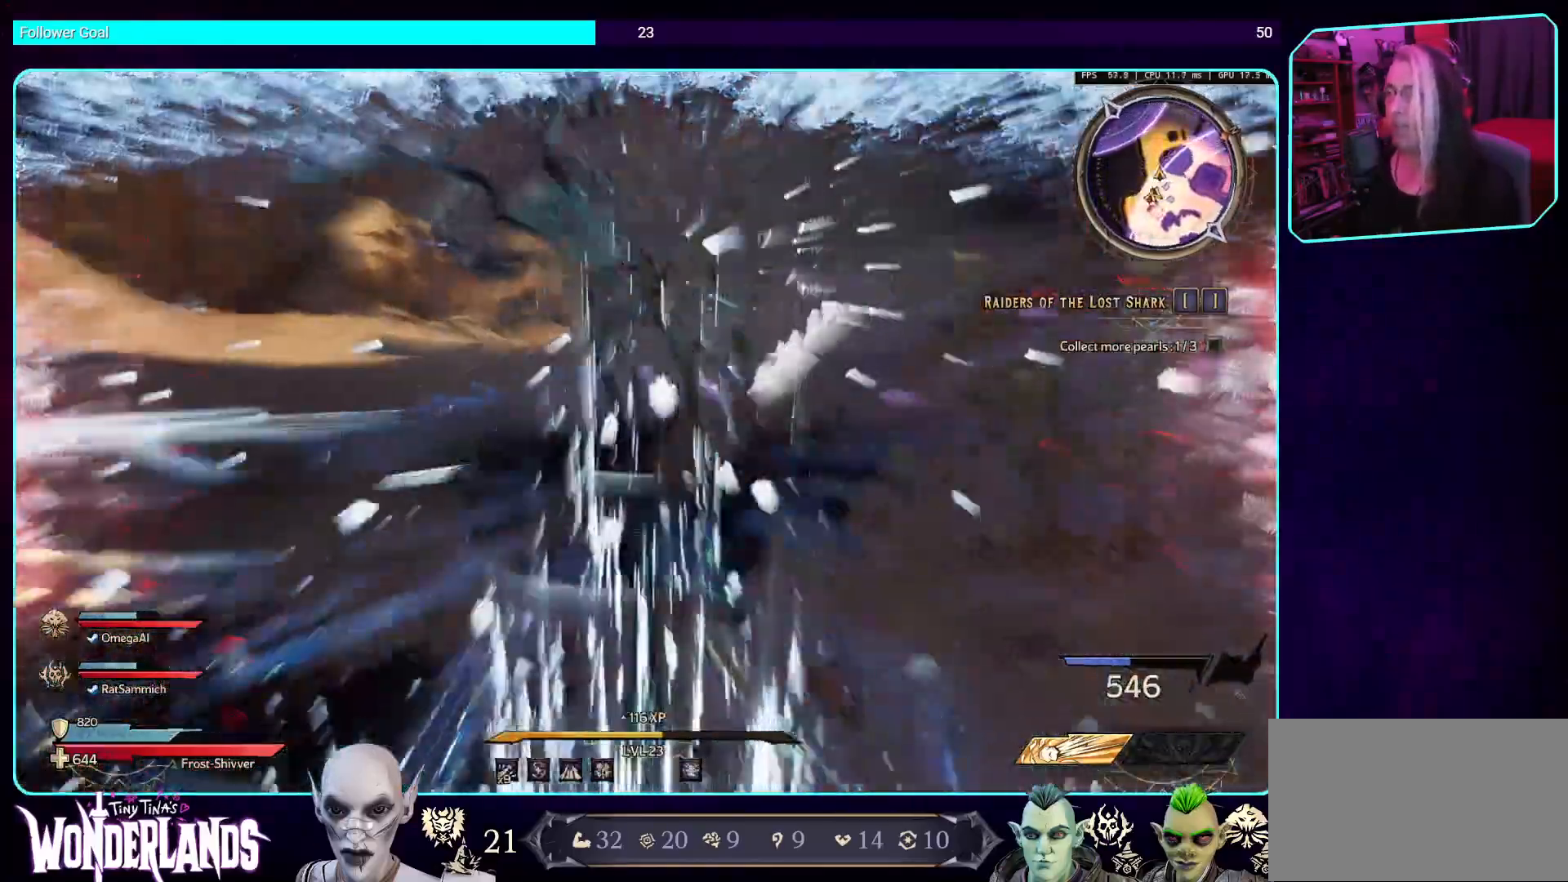
{"keys": ["s"], "mouse": [], "events": [[34, "s", "down"]]}
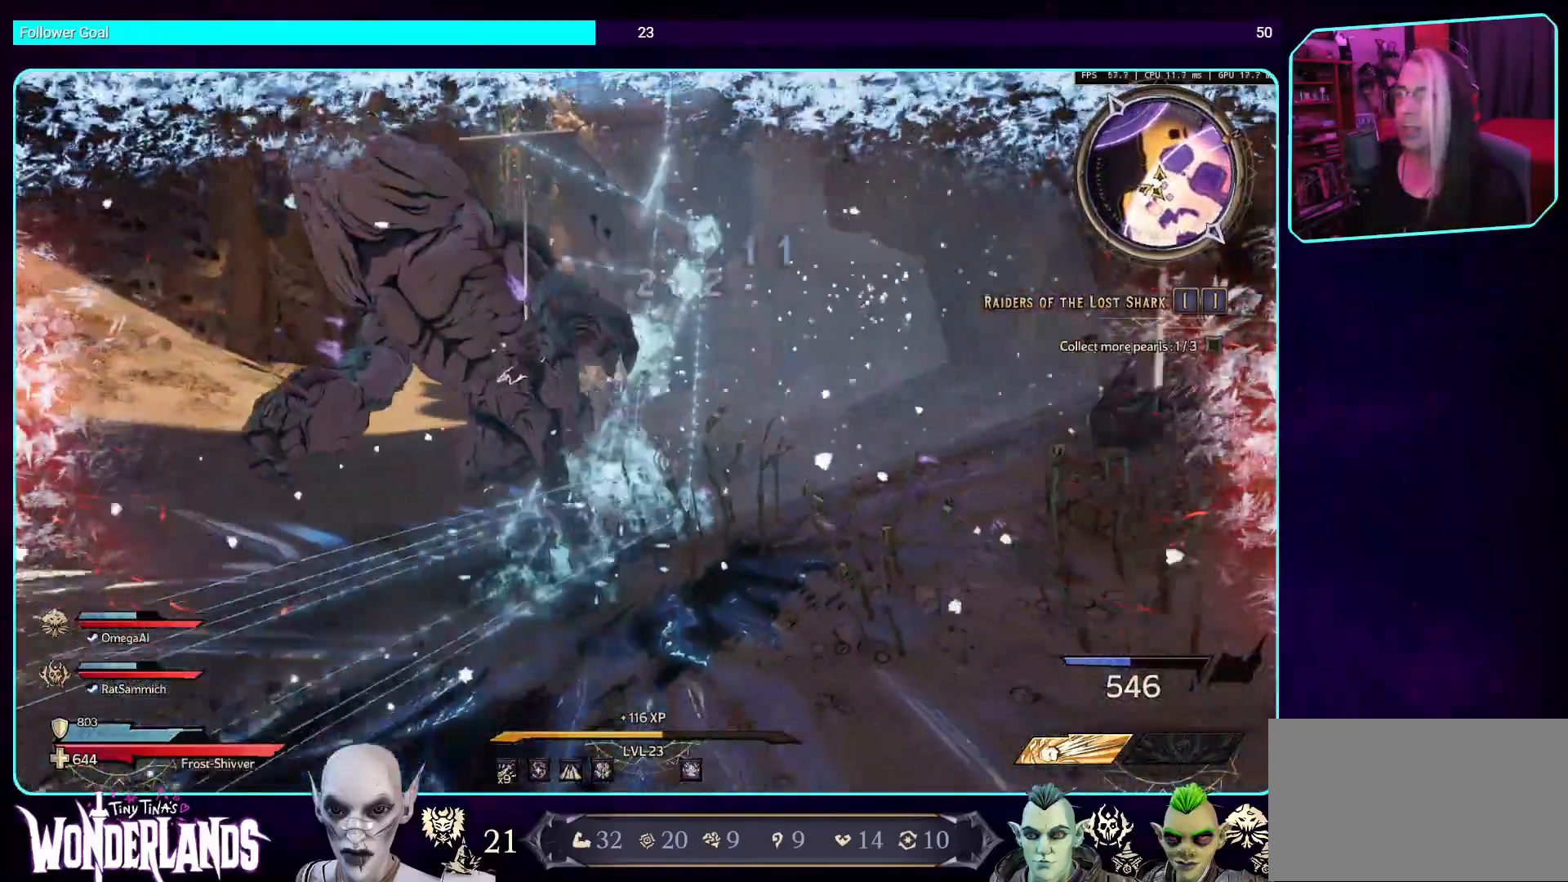
{"keys": ["a"], "mouse": [], "events": [[437, "a", "down"], [504, "s", "up"]]}
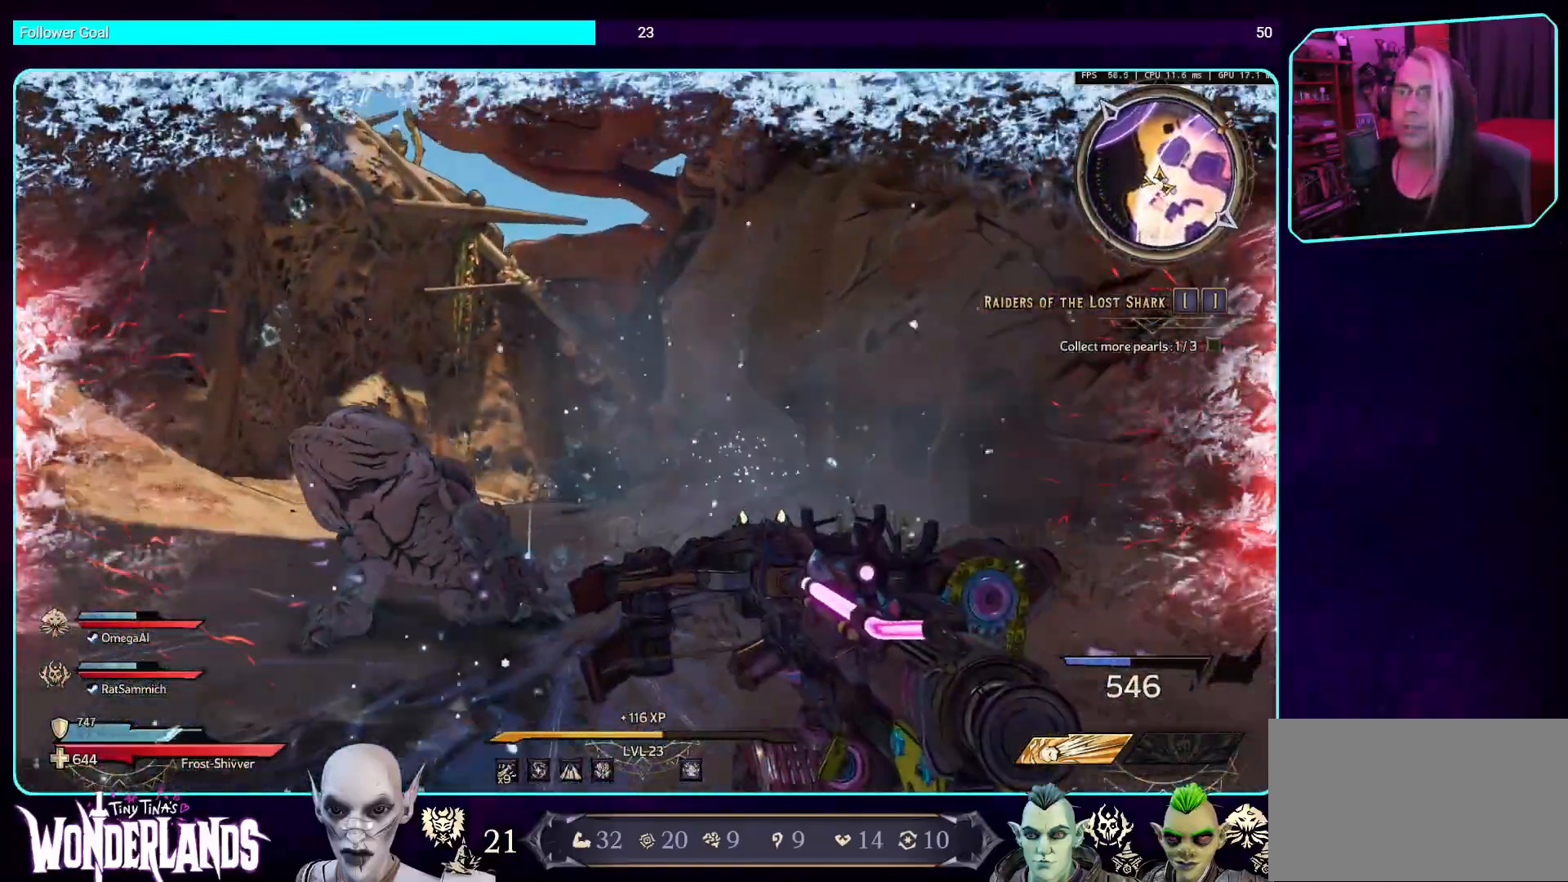
{"keys": ["shift", "w"], "mouse": [], "events": [[184, "w", "down"], [302, "a", "up"], [403, "shift", "down"]]}
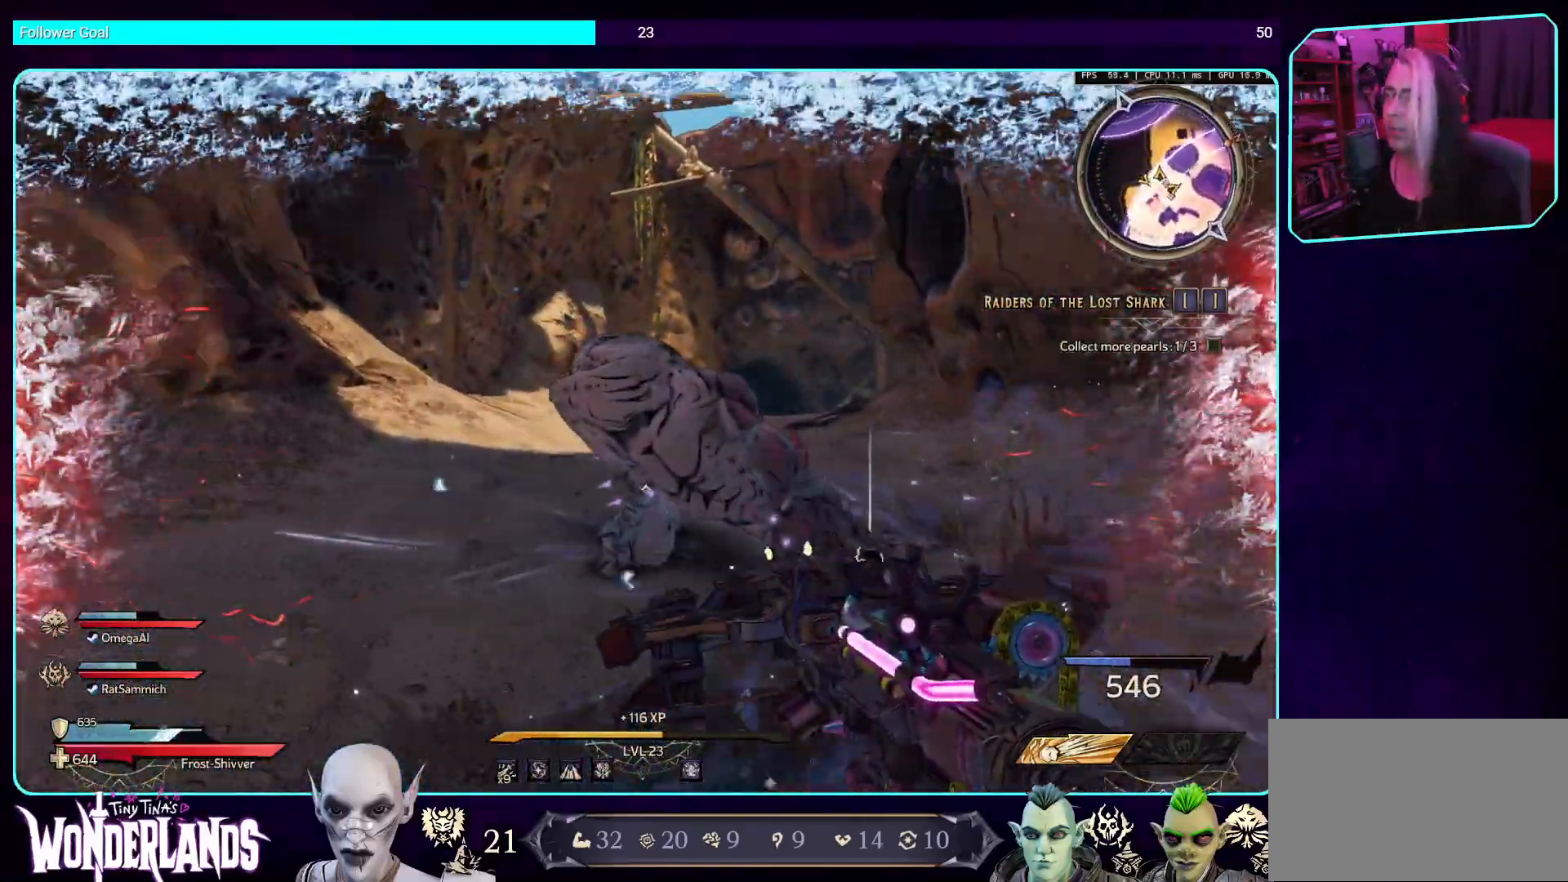
{"keys": ["a", "w"], "mouse": [], "events": [[34, "shift", "up"], [303, "a", "down"]]}
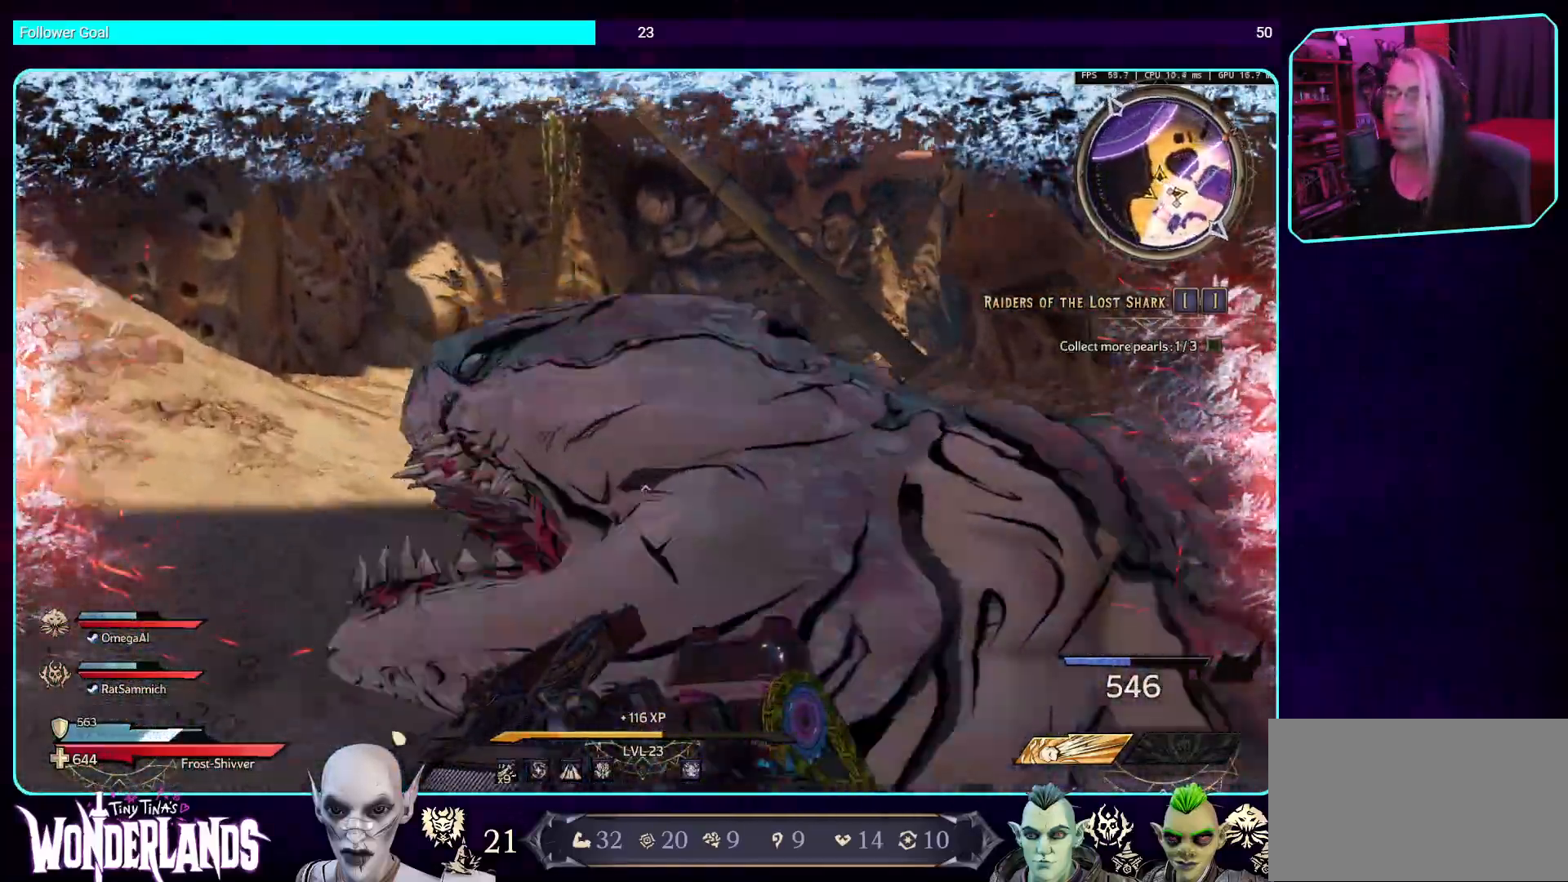
{"keys": ["d"], "mouse": [], "events": [[302, "a", "up"], [353, "w", "up"], [504, "d", "down"]]}
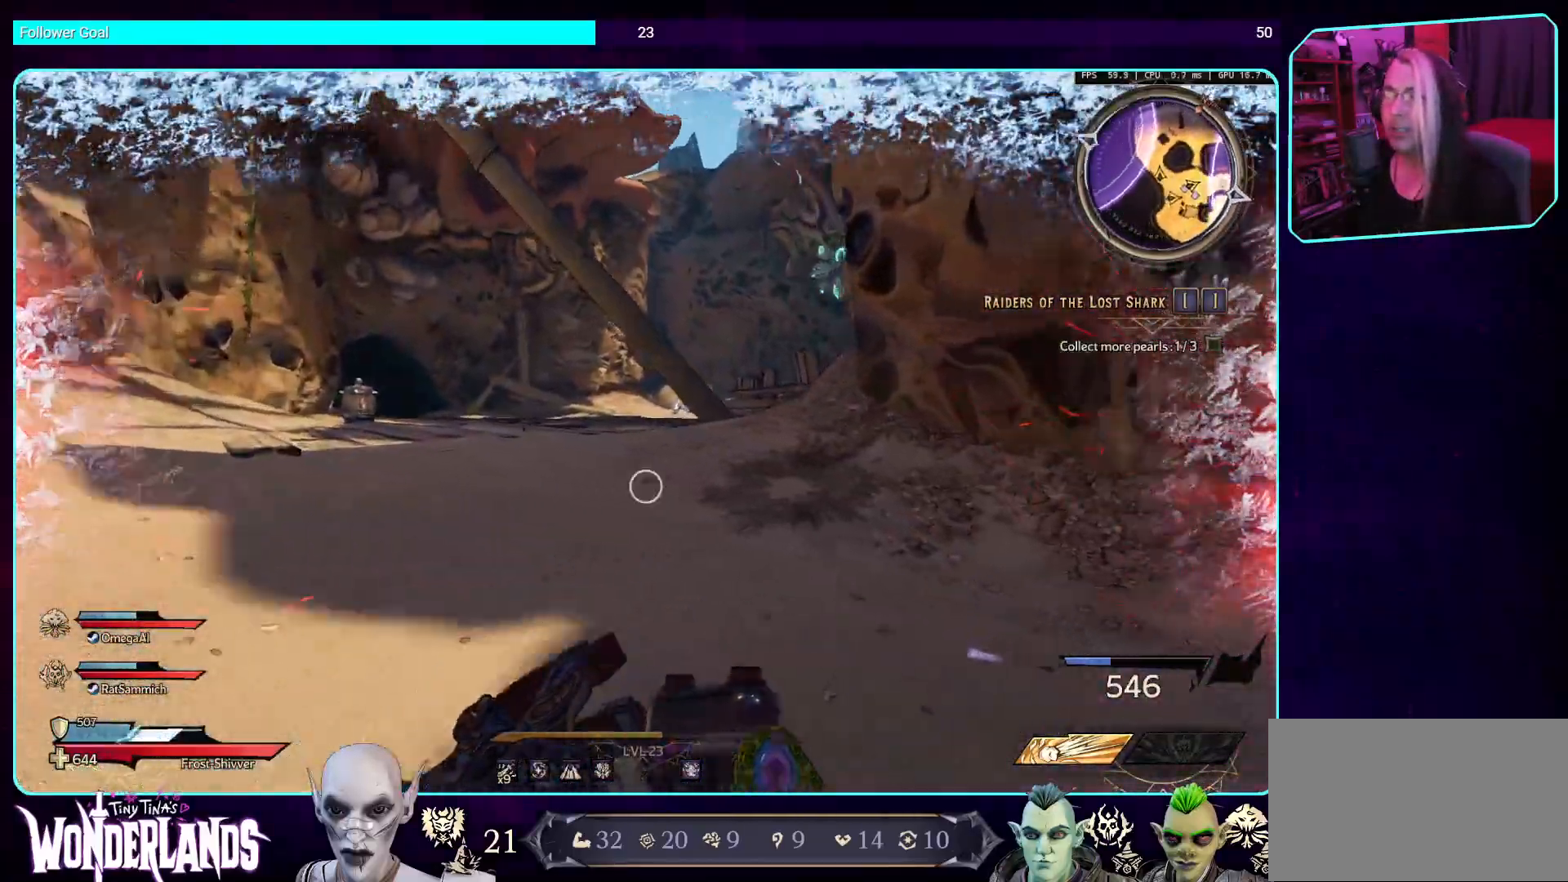
{"keys": ["d"], "mouse": [], "events": []}
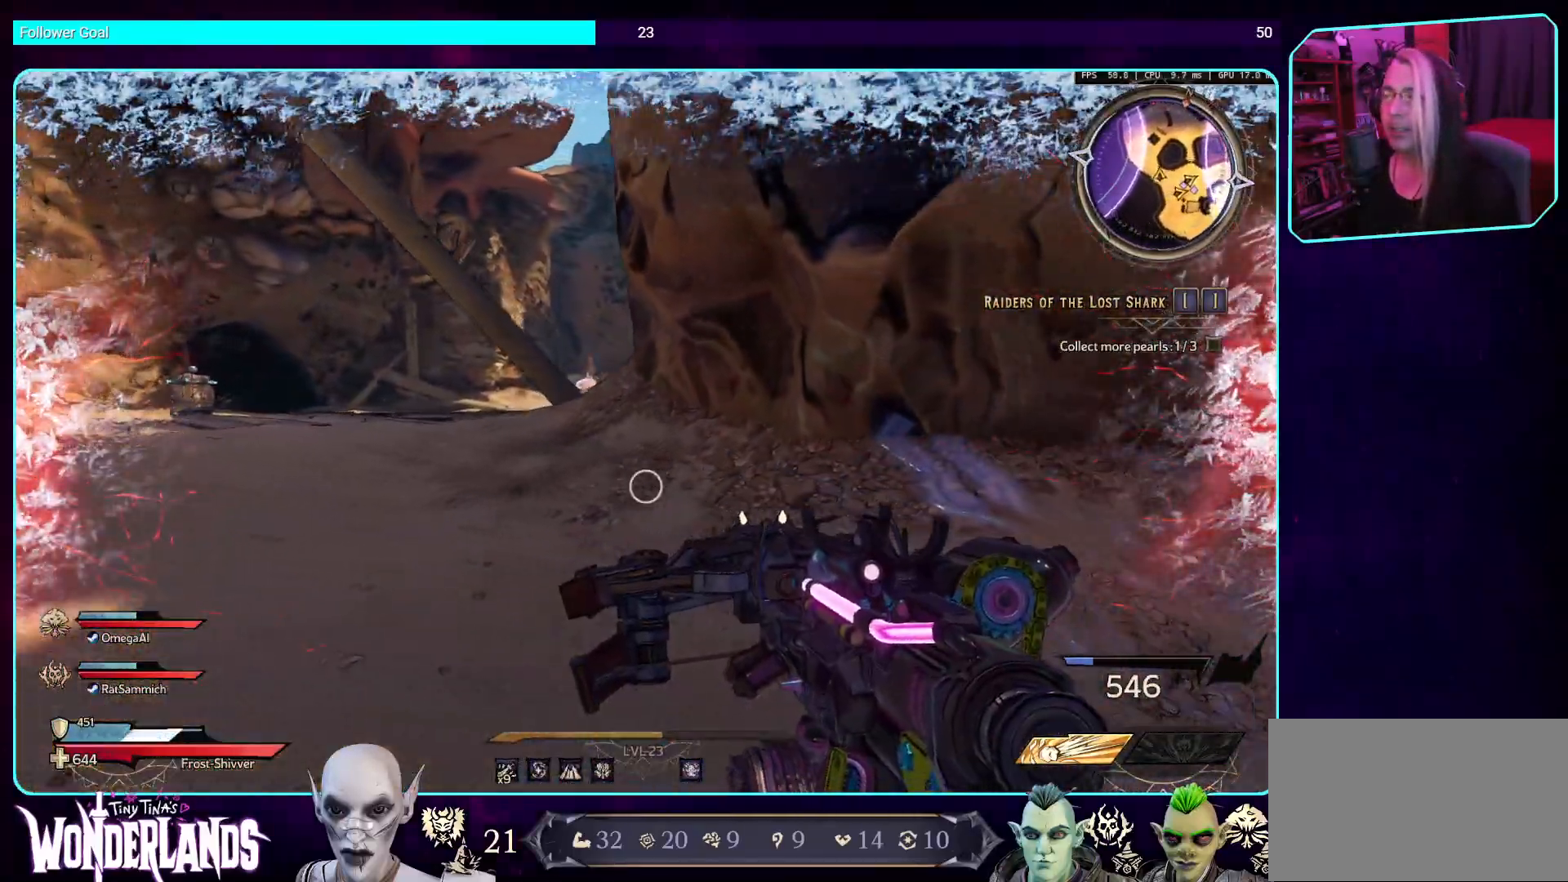
{"keys": ["d"], "mouse": [], "events": [[285, "w", "down"], [453, "w", "up"]]}
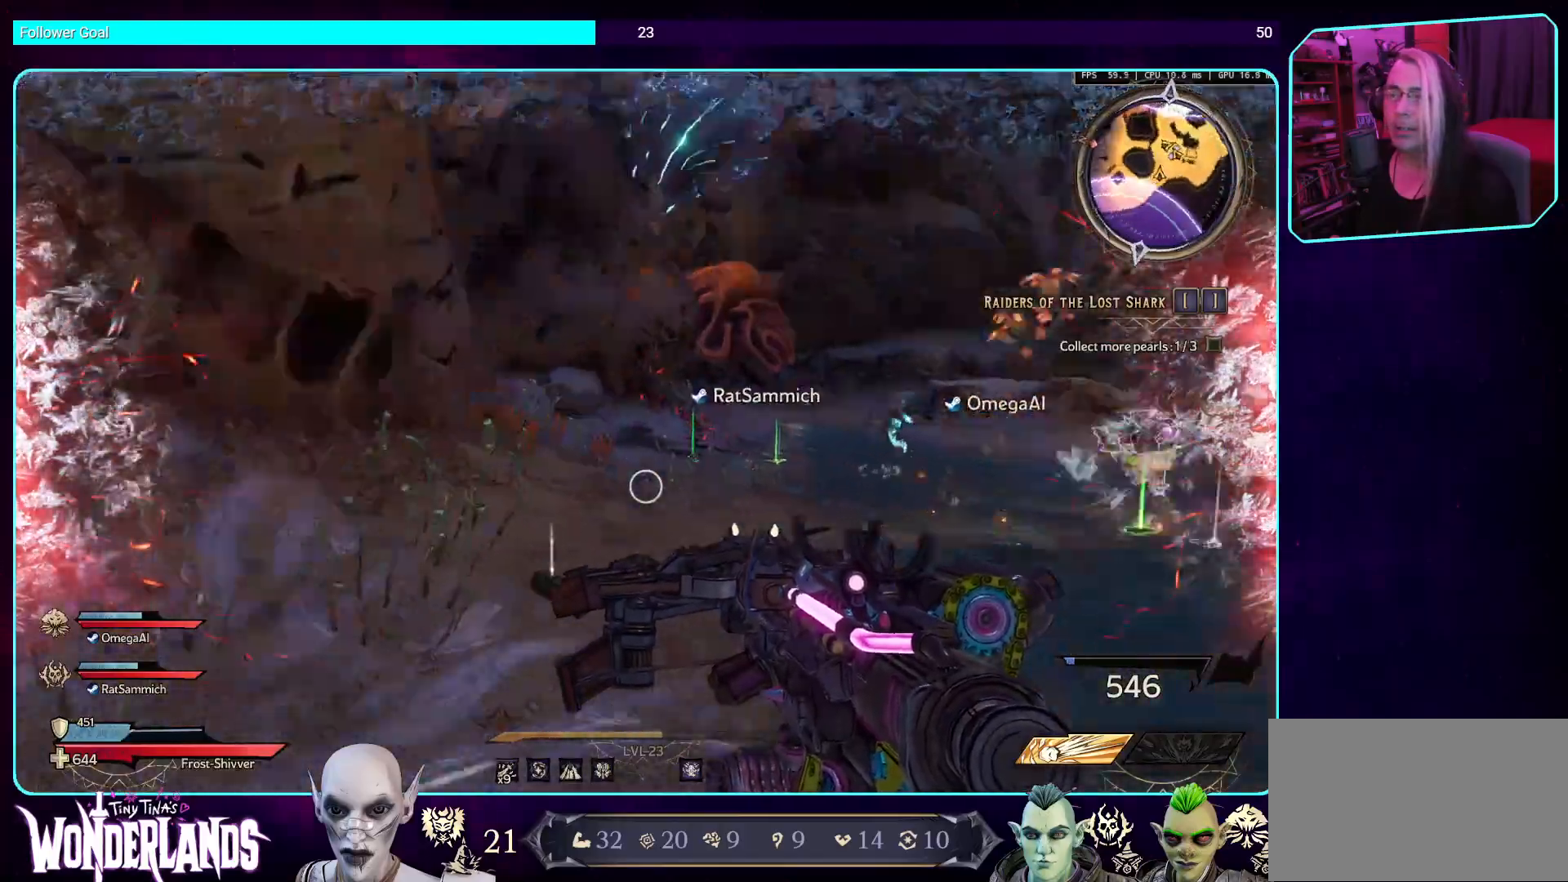
{"keys": ["w"], "mouse": [], "events": [[34, "d", "up"], [84, "a", "down"], [202, "w", "down"], [235, "a", "up"]]}
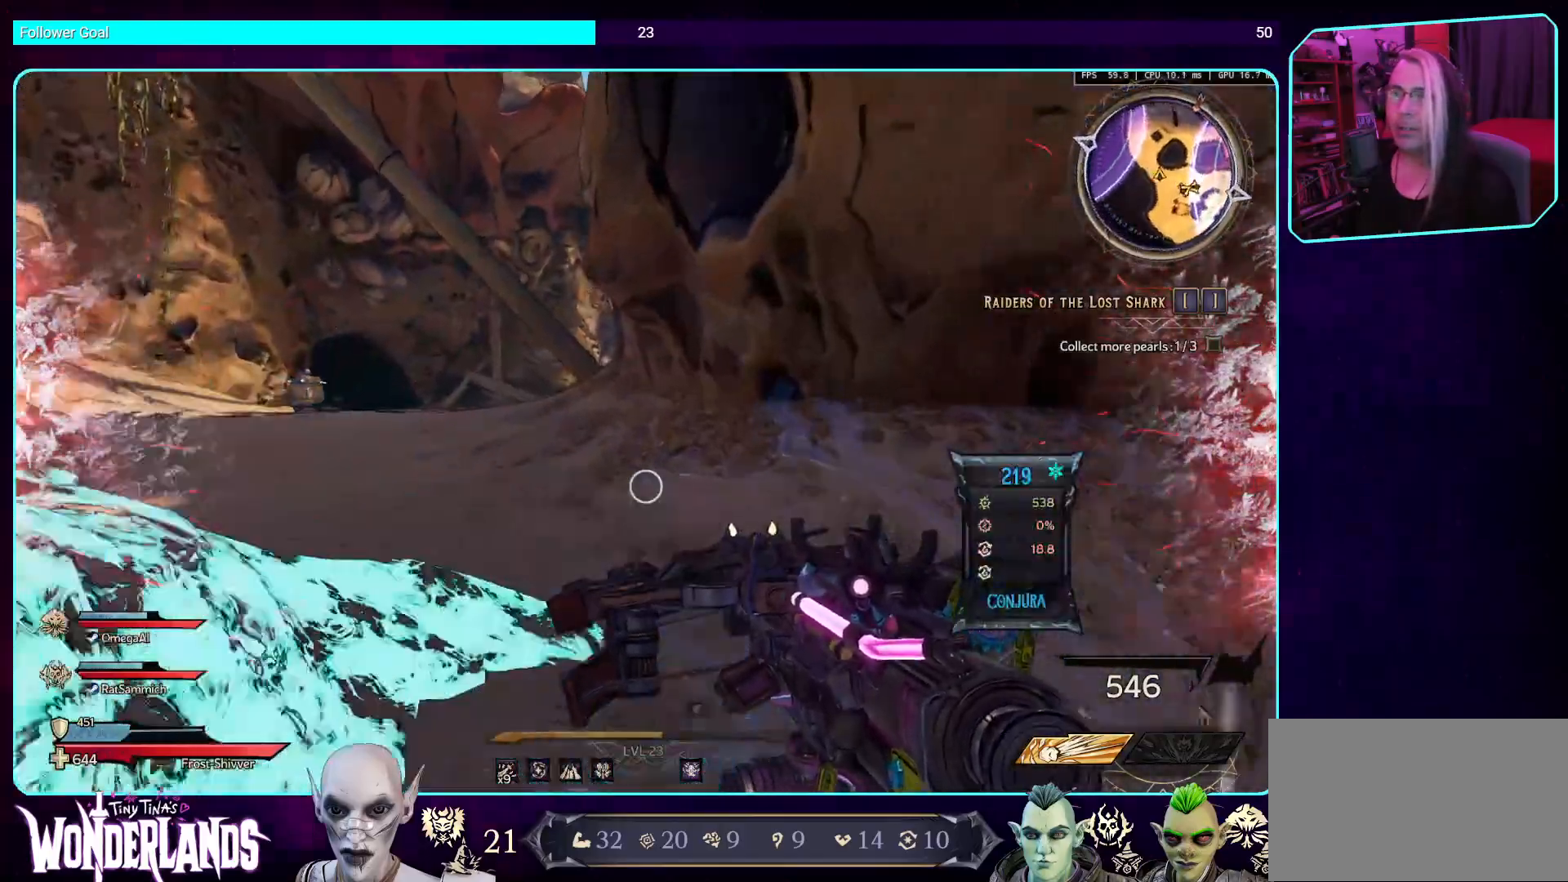
{"keys": ["w"], "mouse": [], "events": [[269, "shift", "down"], [453, "shift", "up"]]}
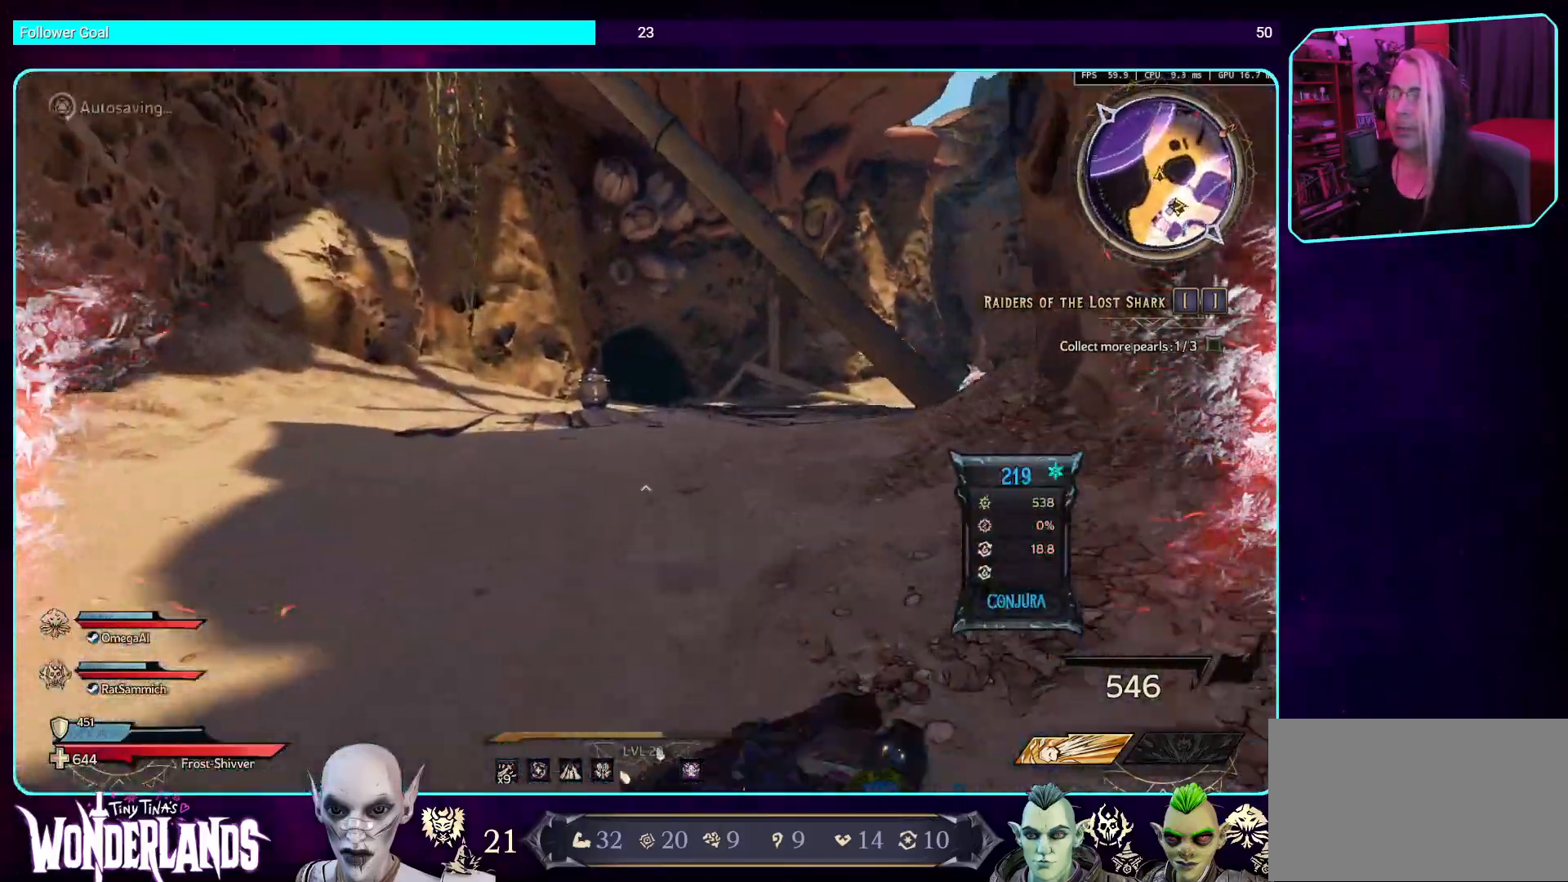
{"keys": ["a", "w"], "mouse": [], "events": [[84, "a", "down"]]}
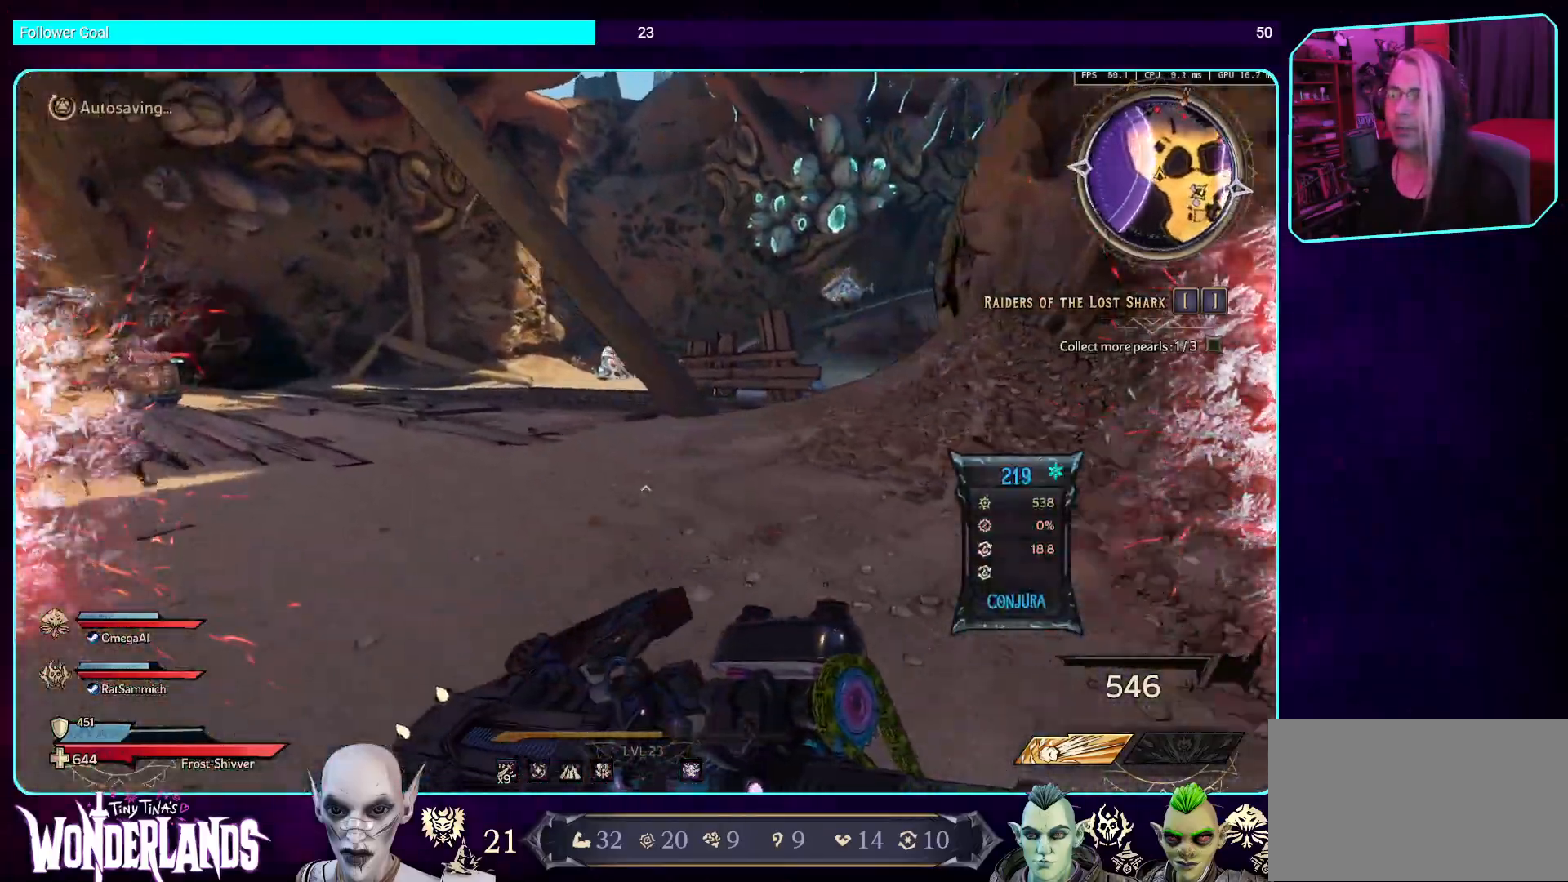
{"keys": ["a", "w"], "mouse": ["left"], "events": [[352, "mouse_left", "down"]]}
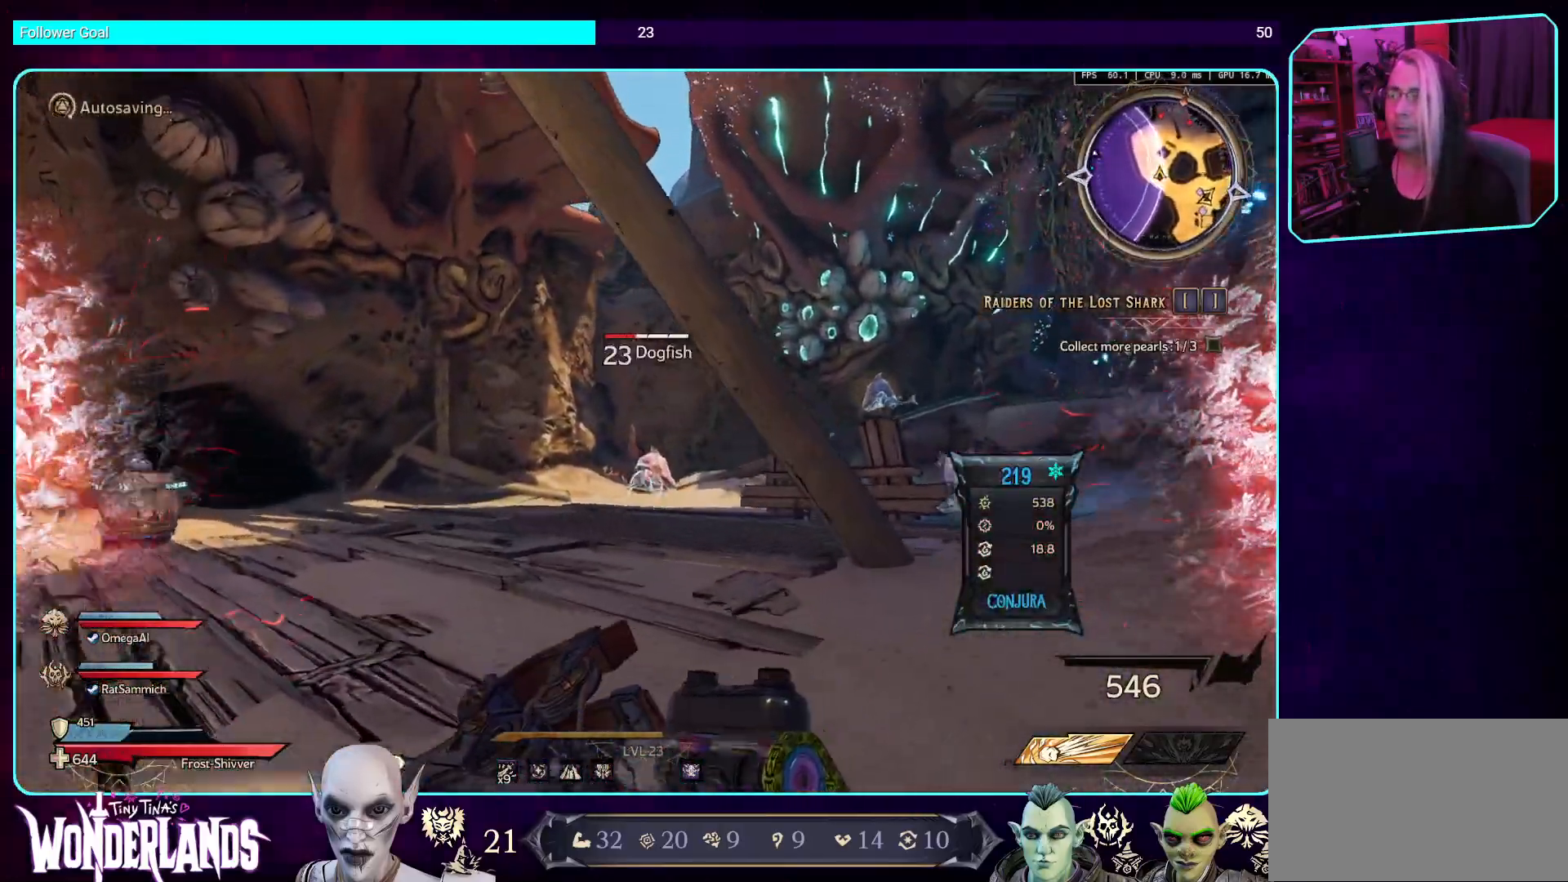
{"keys": ["w"], "mouse": ["left"], "events": [[51, "a", "up"]]}
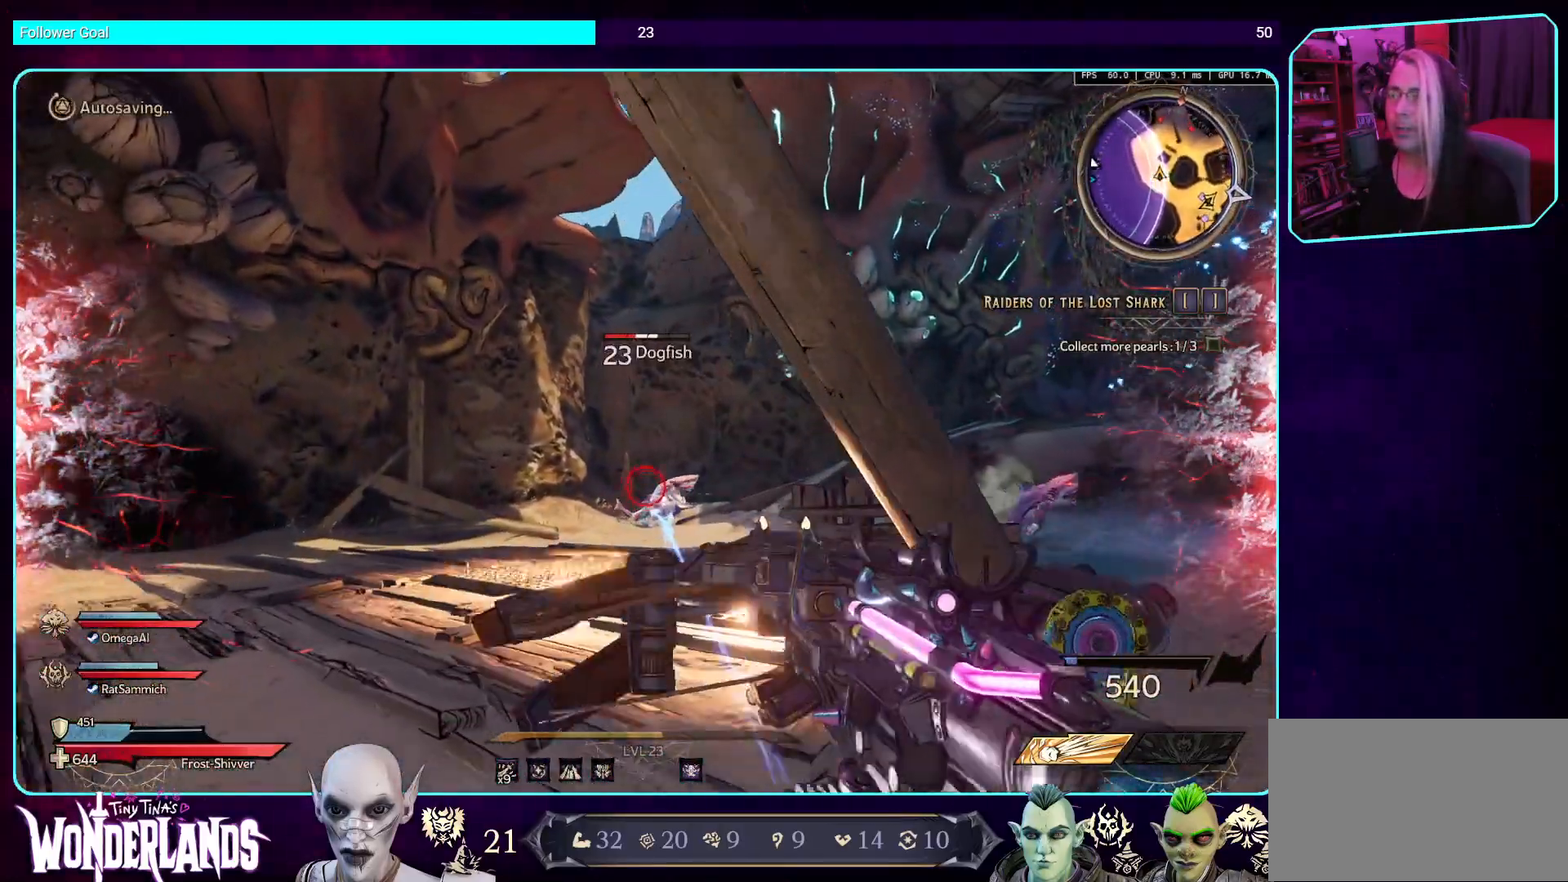
{"keys": ["a", "w"], "mouse": ["left"], "events": [[34, "a", "down"]]}
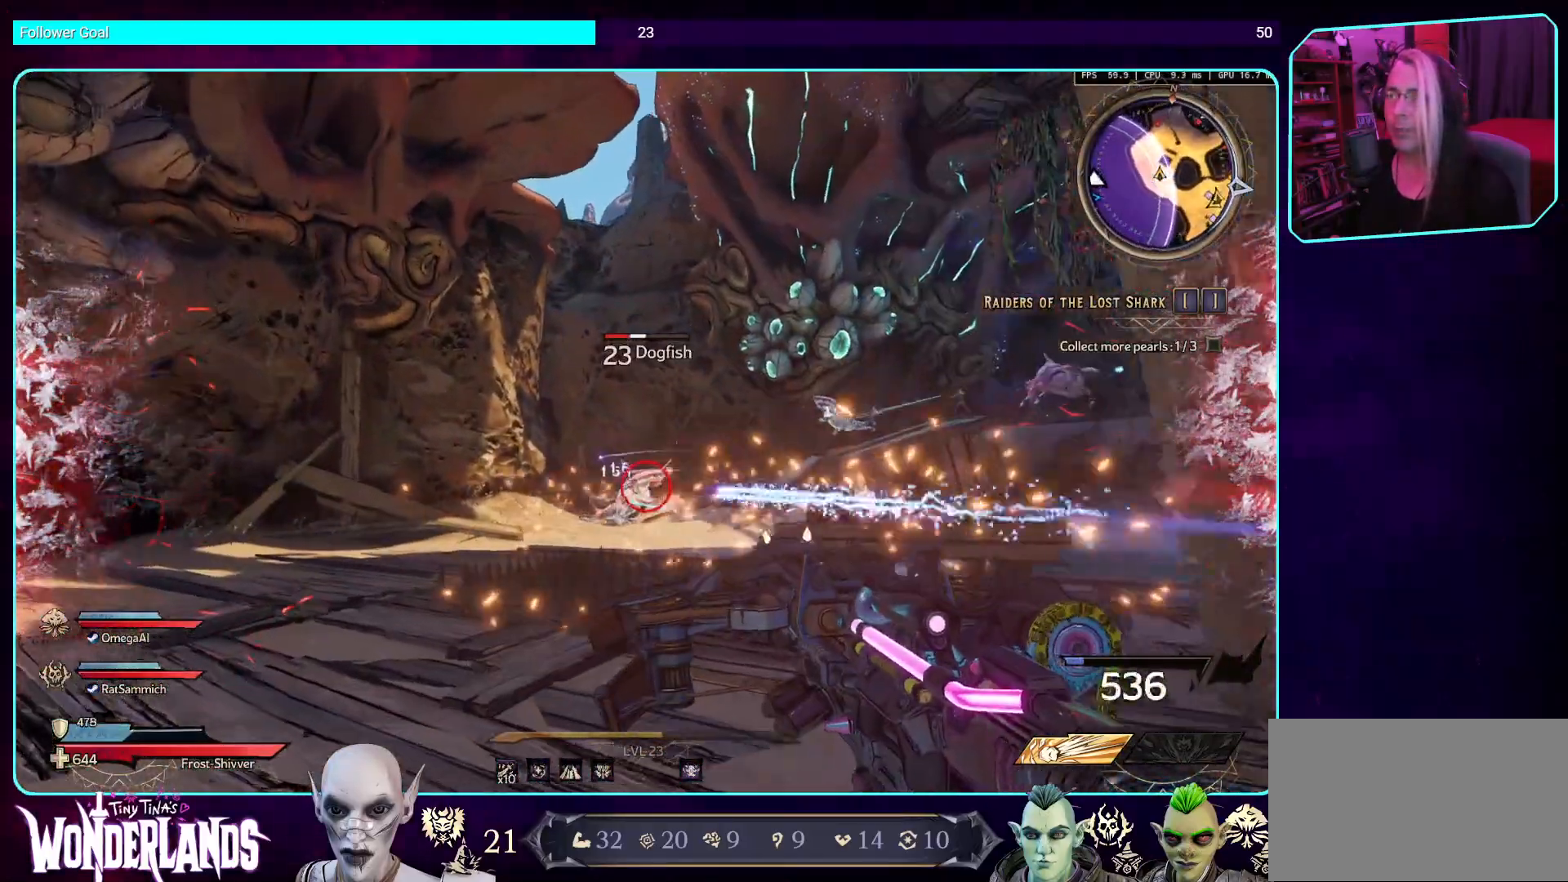
{"keys": ["w"], "mouse": ["left"], "events": [[168, "a", "up"]]}
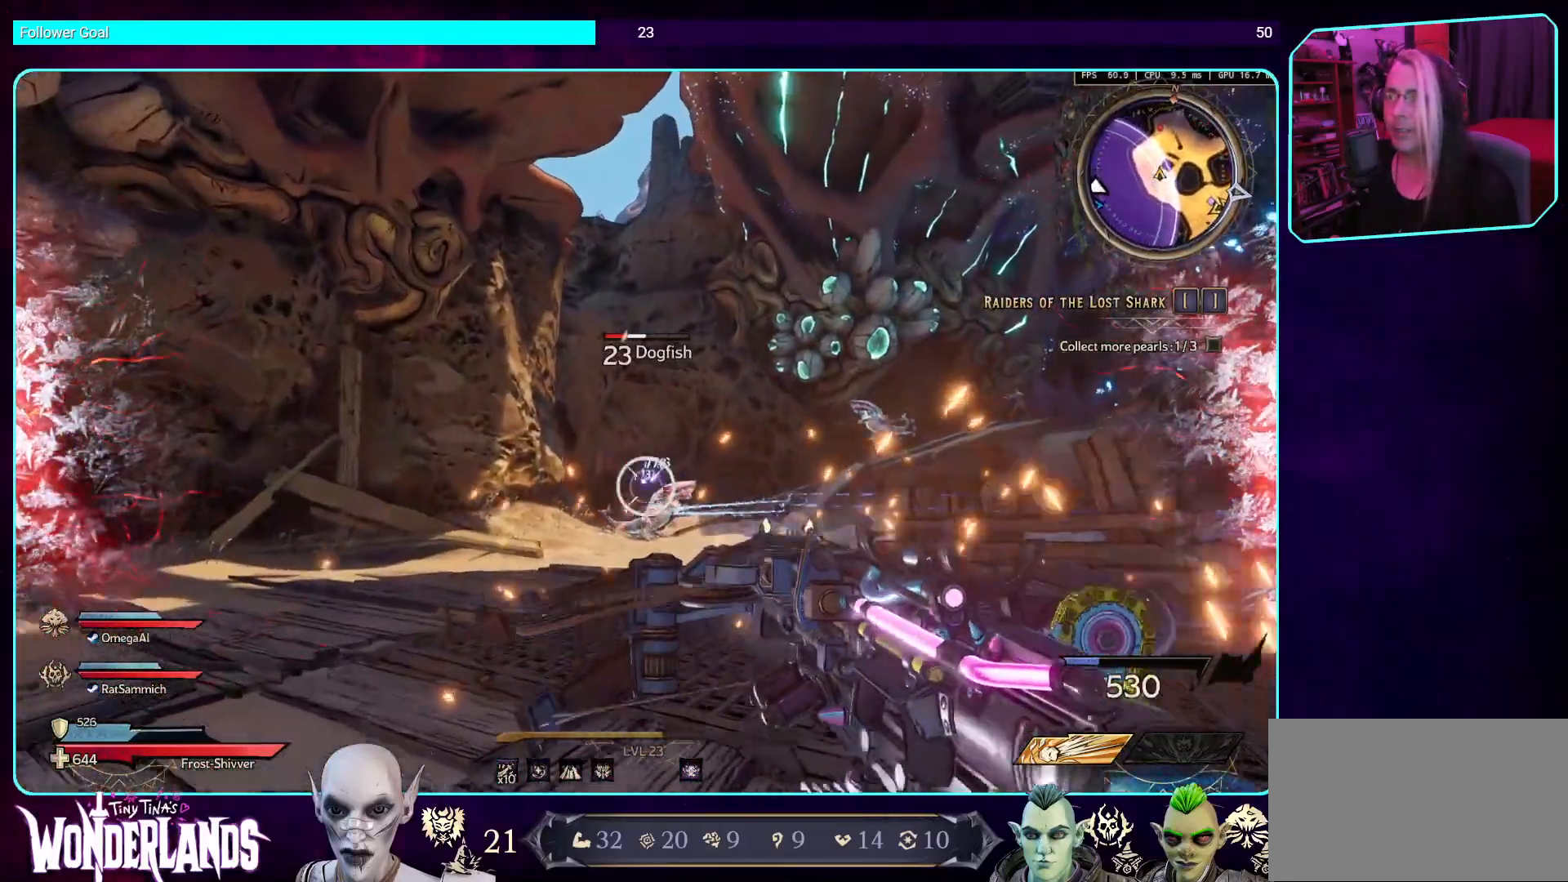
{"keys": ["w"], "mouse": [], "events": [[403, "mouse_left", "up"]]}
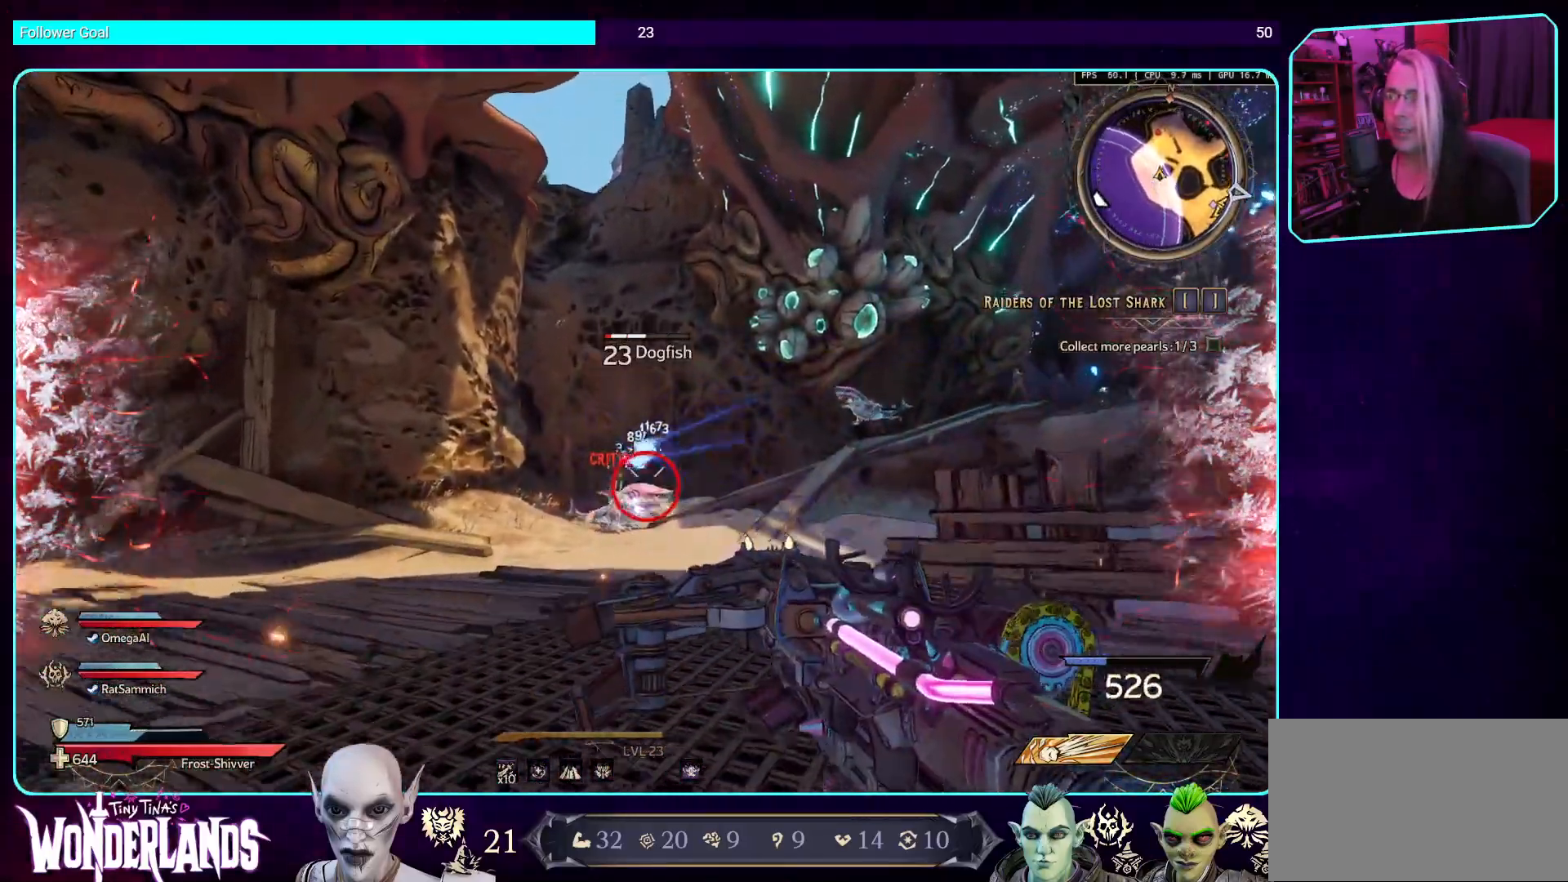
{"keys": [], "mouse": [], "events": [[51, "mouse_wheel", "down"], [202, "mouse_wheel", "up"], [235, "w", "up"]]}